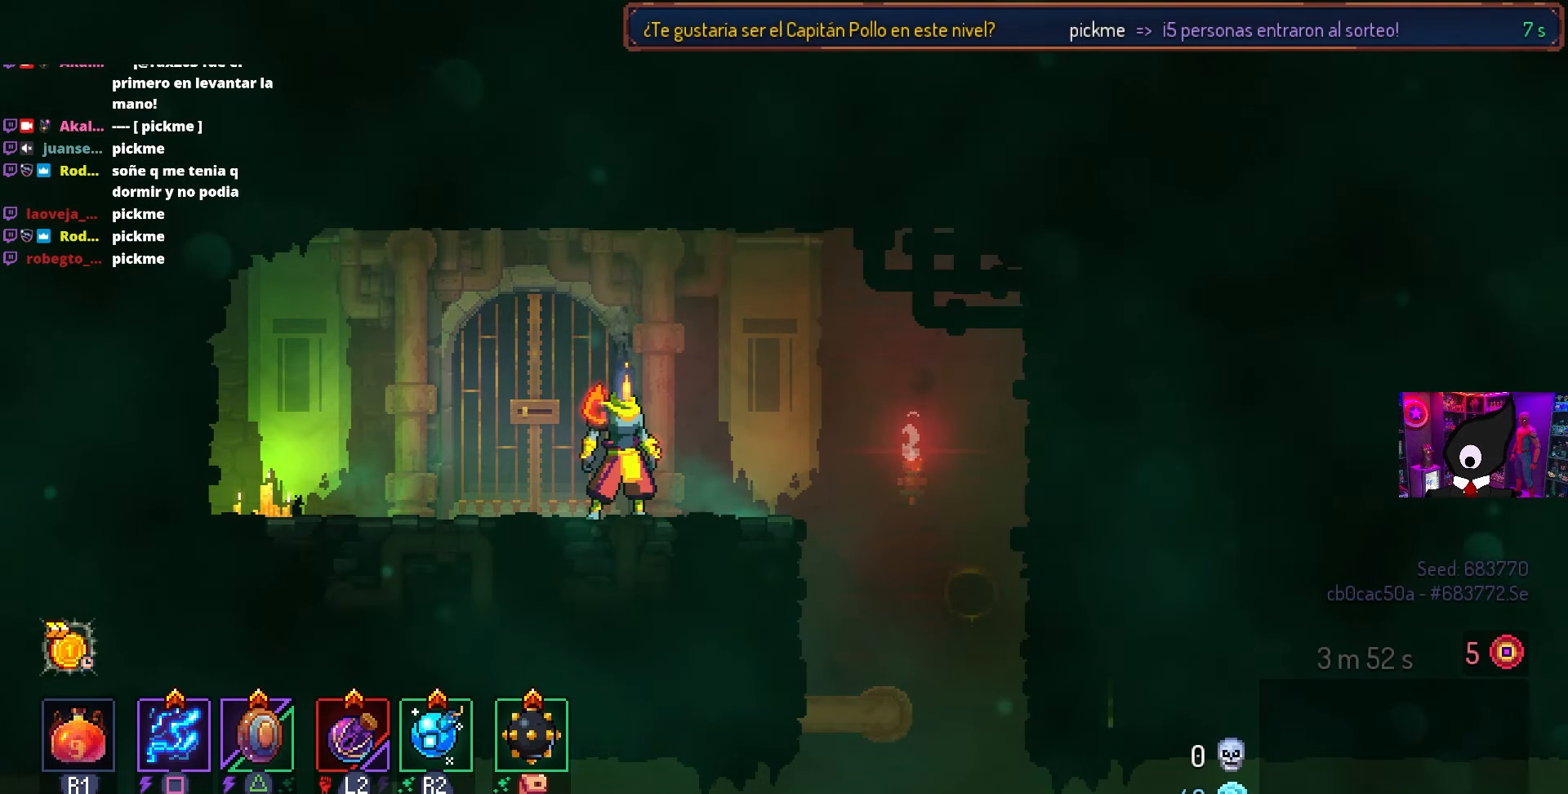
Gameplay with a controller (PlayStation layout); each line is a JSON object with the inputs held at the frame after it. "events" lists button and stick changes between this image and that frame as [ms after this image, input, new state], when the widget could be followed in between.
{"buttons": [], "left_stick": "center", "right_stick": "center", "events": []}
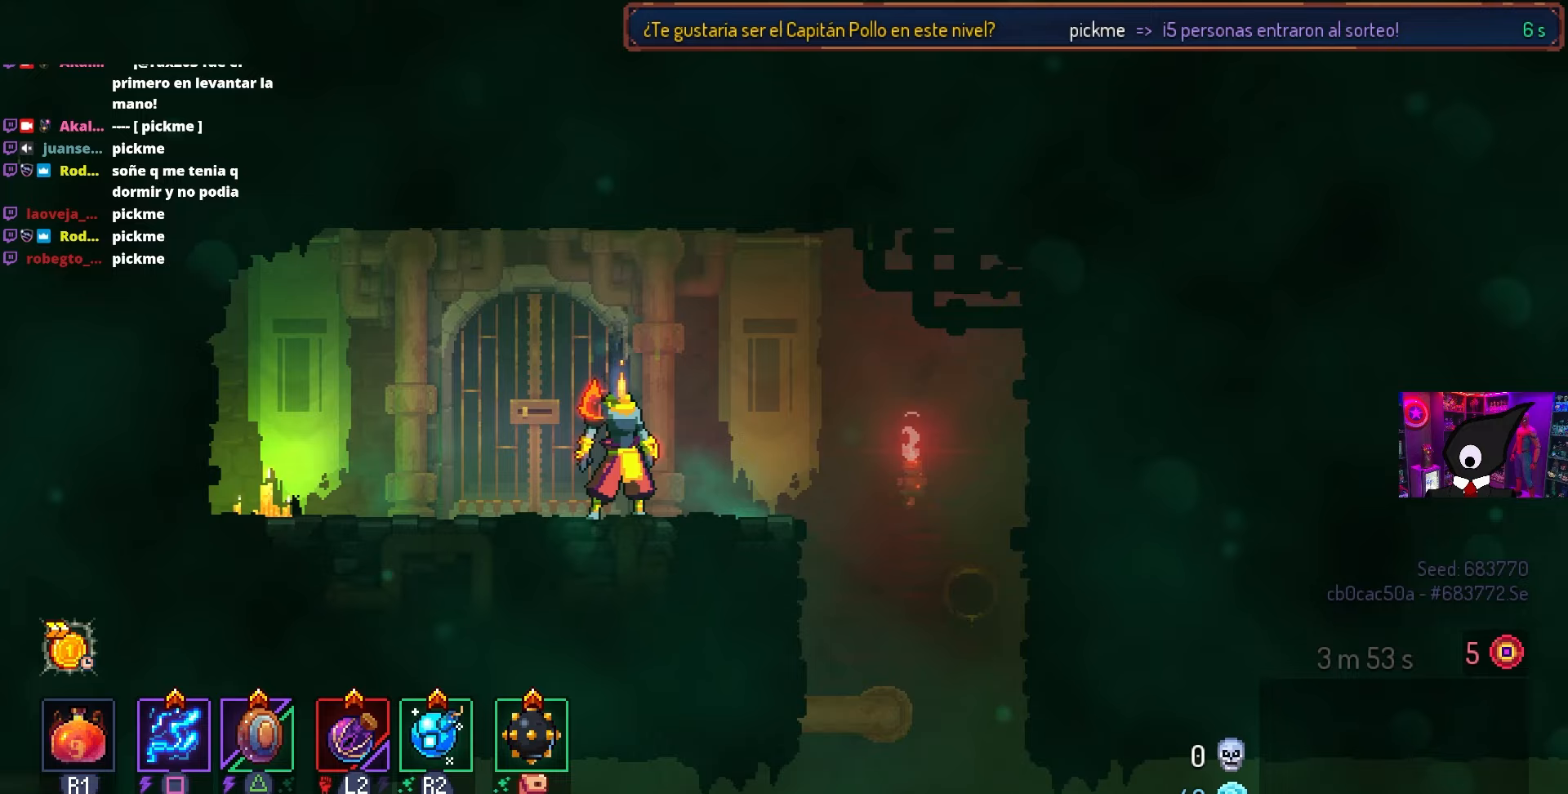
{"buttons": ["CROSS", "DPAD_RIGHT"], "left_stick": "center", "right_stick": "center", "events": [[200, "CIRCLE", "down"], [200, "DPAD_RIGHT", "down"], [333, "CIRCLE", "up"], [500, "CROSS", "down"]]}
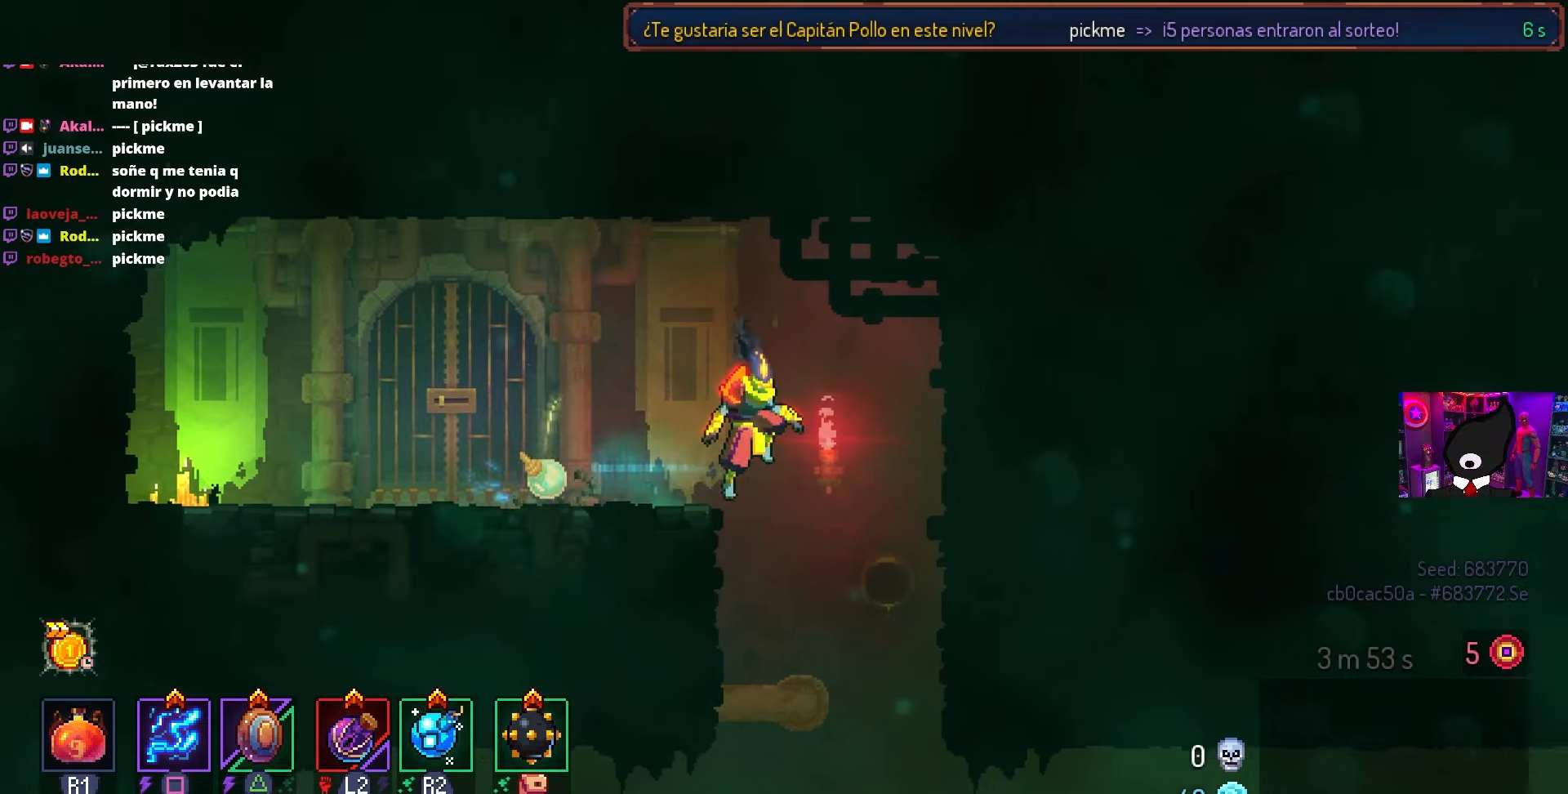
{"buttons": ["DPAD_DOWN", "DPAD_RIGHT"], "left_stick": "center", "right_stick": "center", "events": [[117, "CROSS", "up"], [350, "DPAD_DOWN", "down"]]}
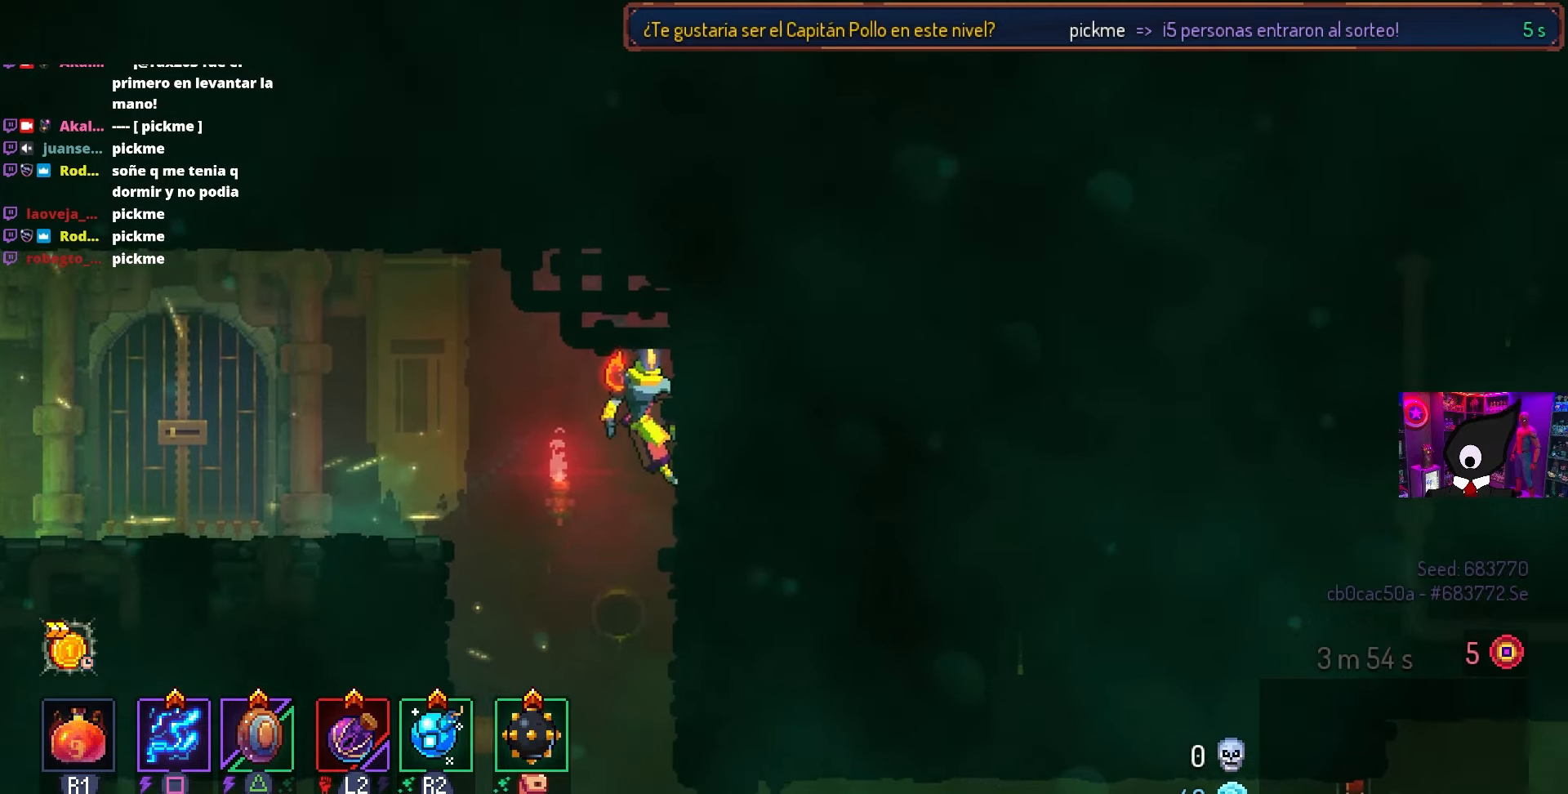
{"buttons": ["CROSS"], "left_stick": "center", "right_stick": "center", "events": [[33, "CROSS", "down"], [67, "DPAD_RIGHT", "up"], [200, "CIRCLE", "down"], [250, "CROSS", "up"], [283, "DPAD_DOWN", "up"], [350, "CIRCLE", "up"], [383, "CROSS", "down"]]}
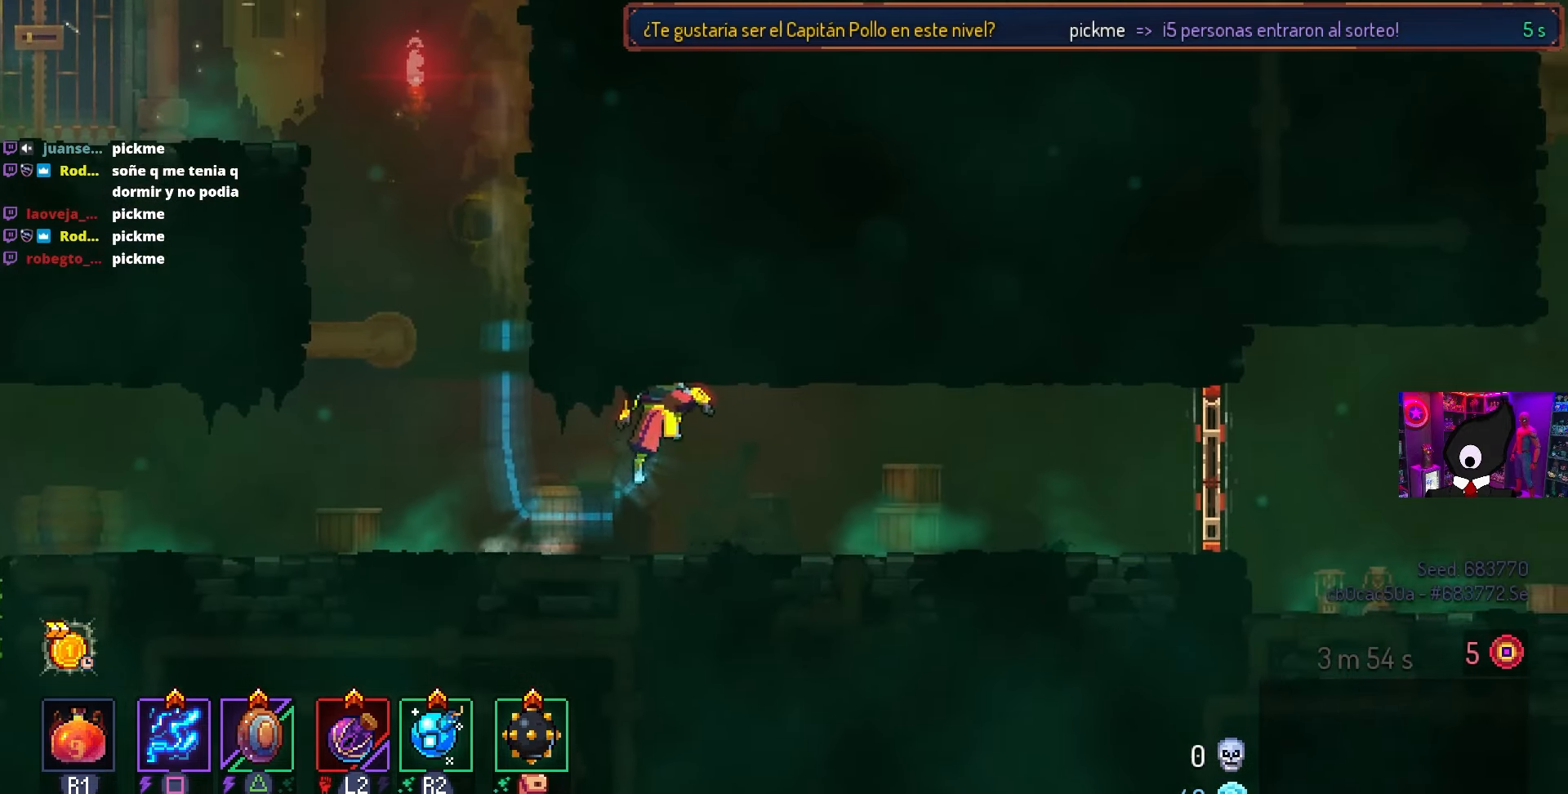
{"buttons": ["CIRCLE"], "left_stick": "center", "right_stick": "center", "events": [[17, "CROSS", "up"], [133, "L3", "down"], [133, "left_stick", "down-right"], [267, "L3", "up"], [350, "left_stick", "center"], [500, "CIRCLE", "down"]]}
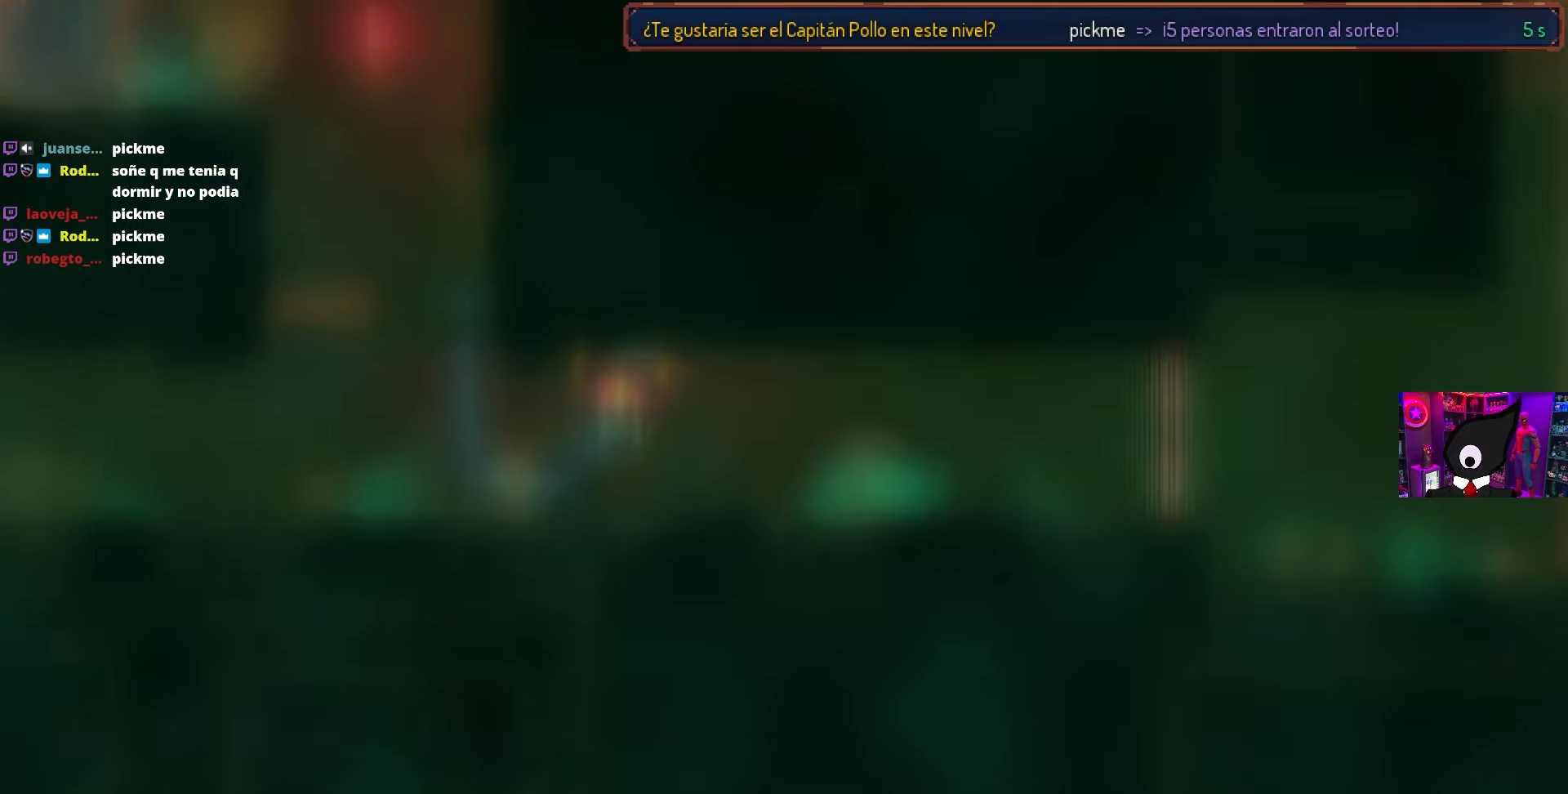
{"buttons": ["L3"], "left_stick": "down-right", "right_stick": "center", "events": [[150, "CIRCLE", "up"], [417, "L3", "down"], [433, "left_stick", "down-right"]]}
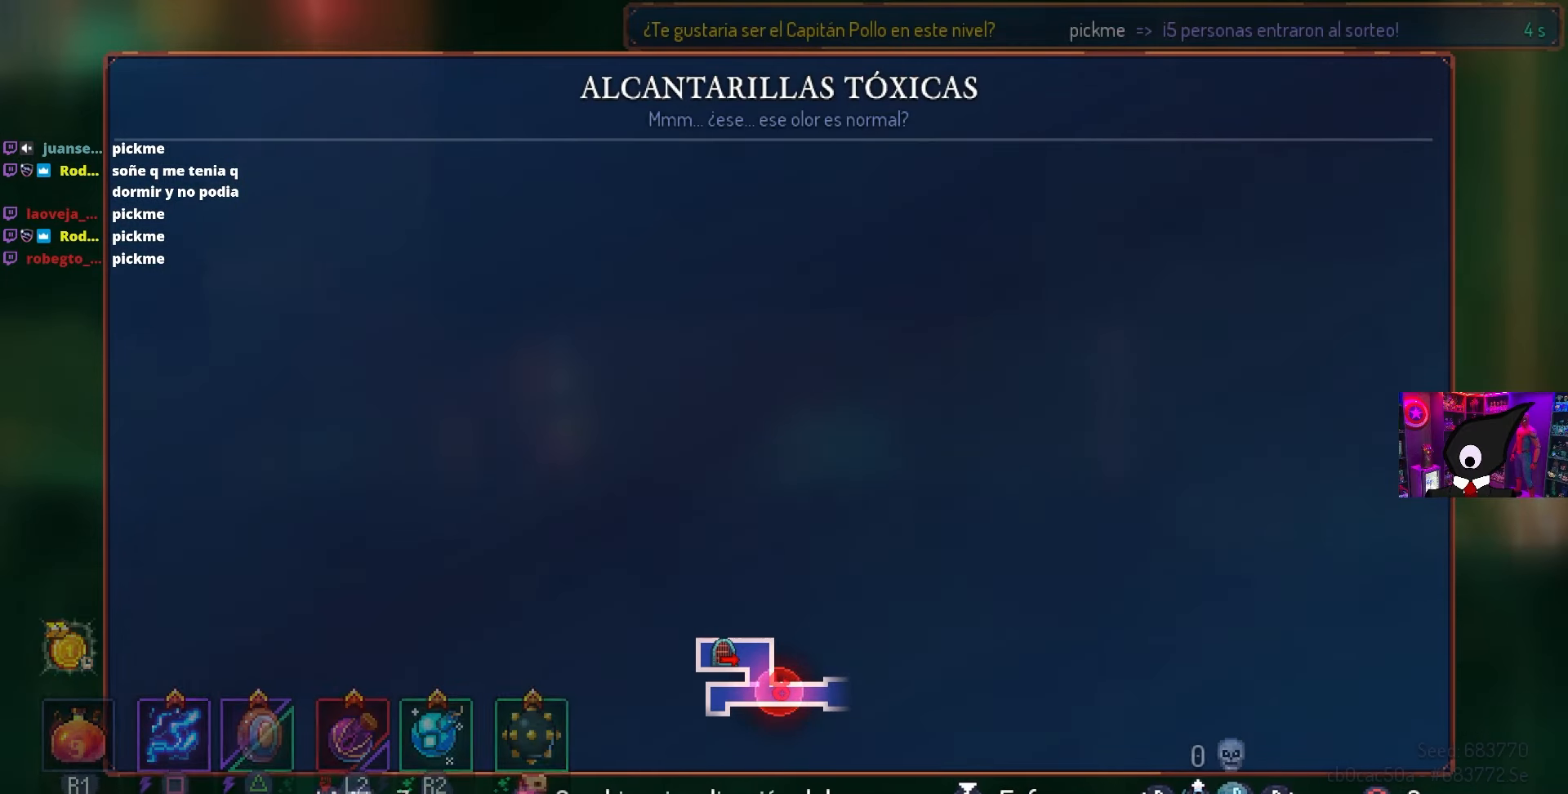
{"buttons": [], "left_stick": "center", "right_stick": "center", "events": [[100, "L3", "up"], [100, "left_stick", "center"]]}
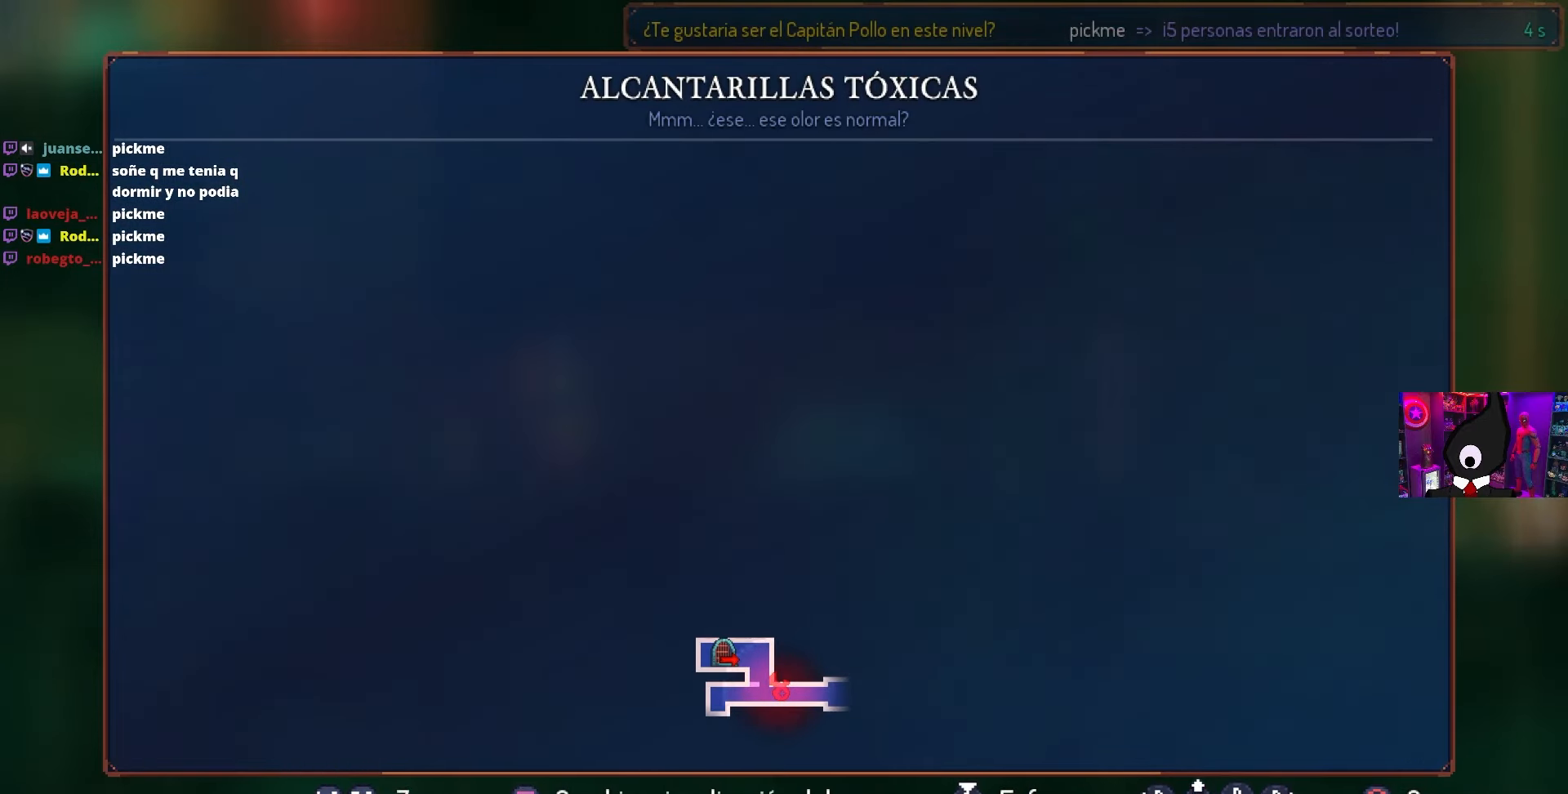
{"buttons": [], "left_stick": "center", "right_stick": "center", "events": []}
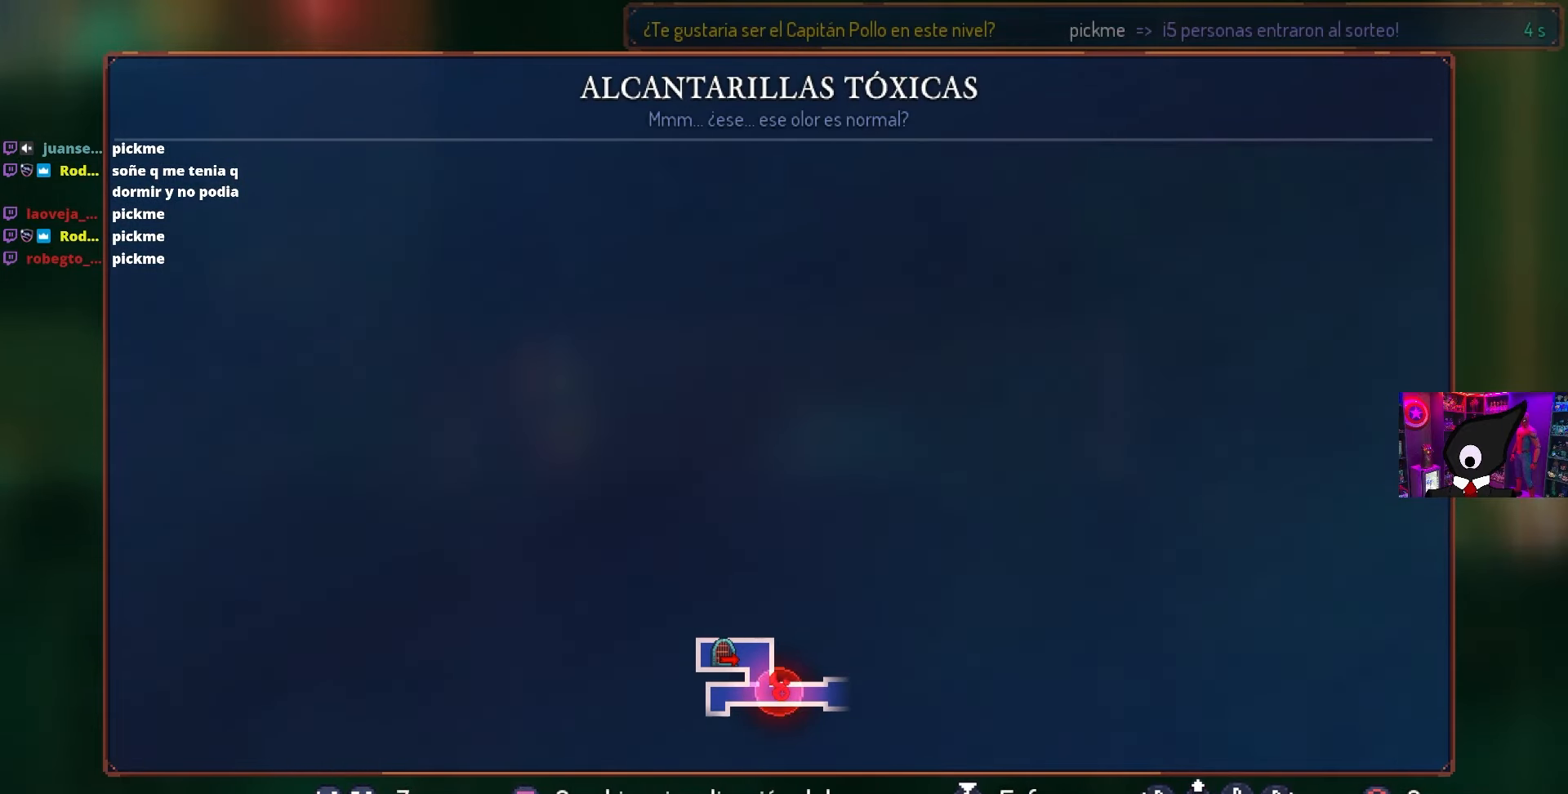
{"buttons": [], "left_stick": "center", "right_stick": "center", "events": []}
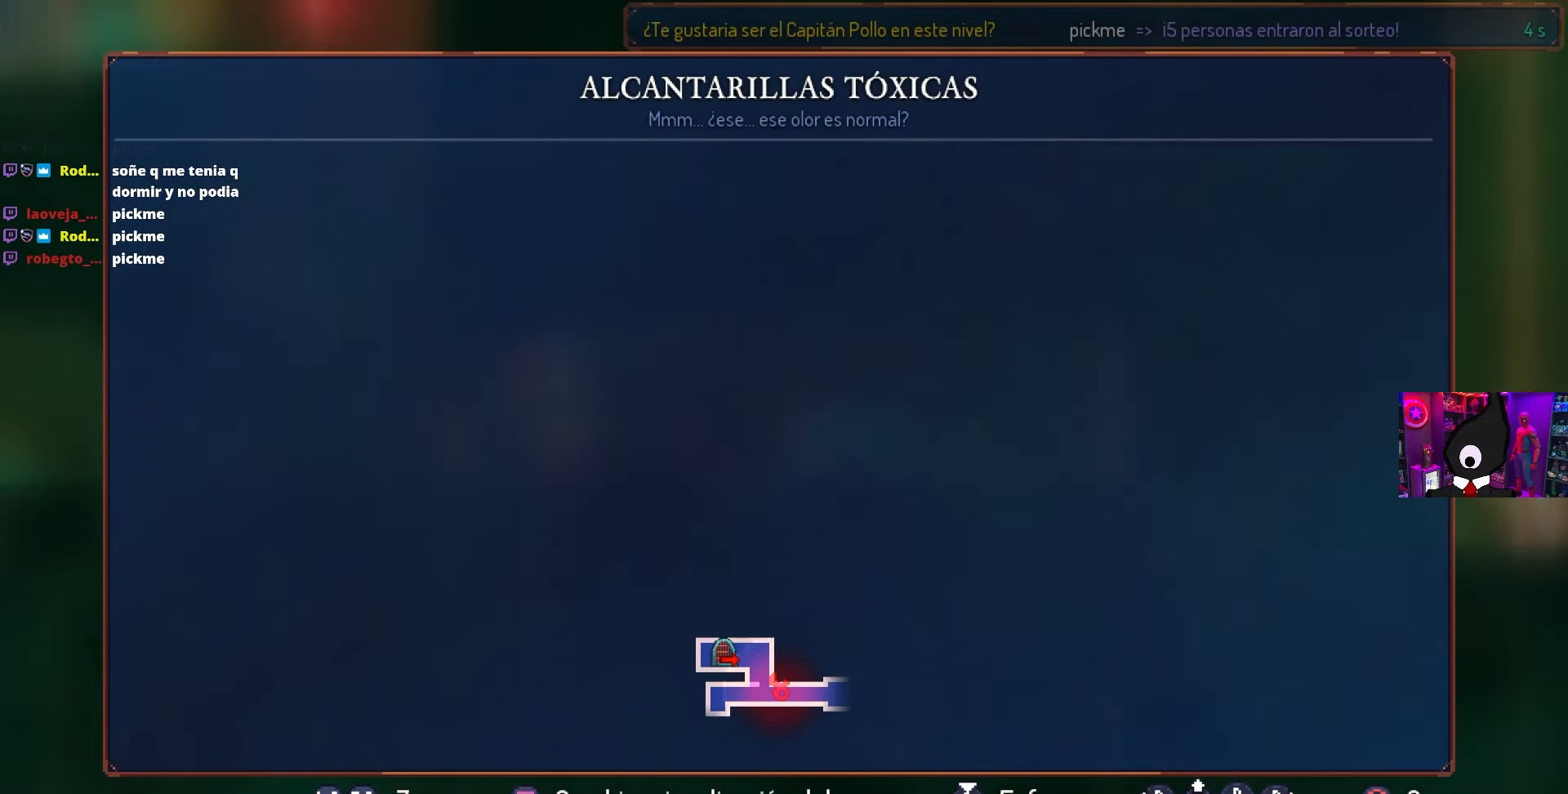
{"buttons": [], "left_stick": "center", "right_stick": "center", "events": []}
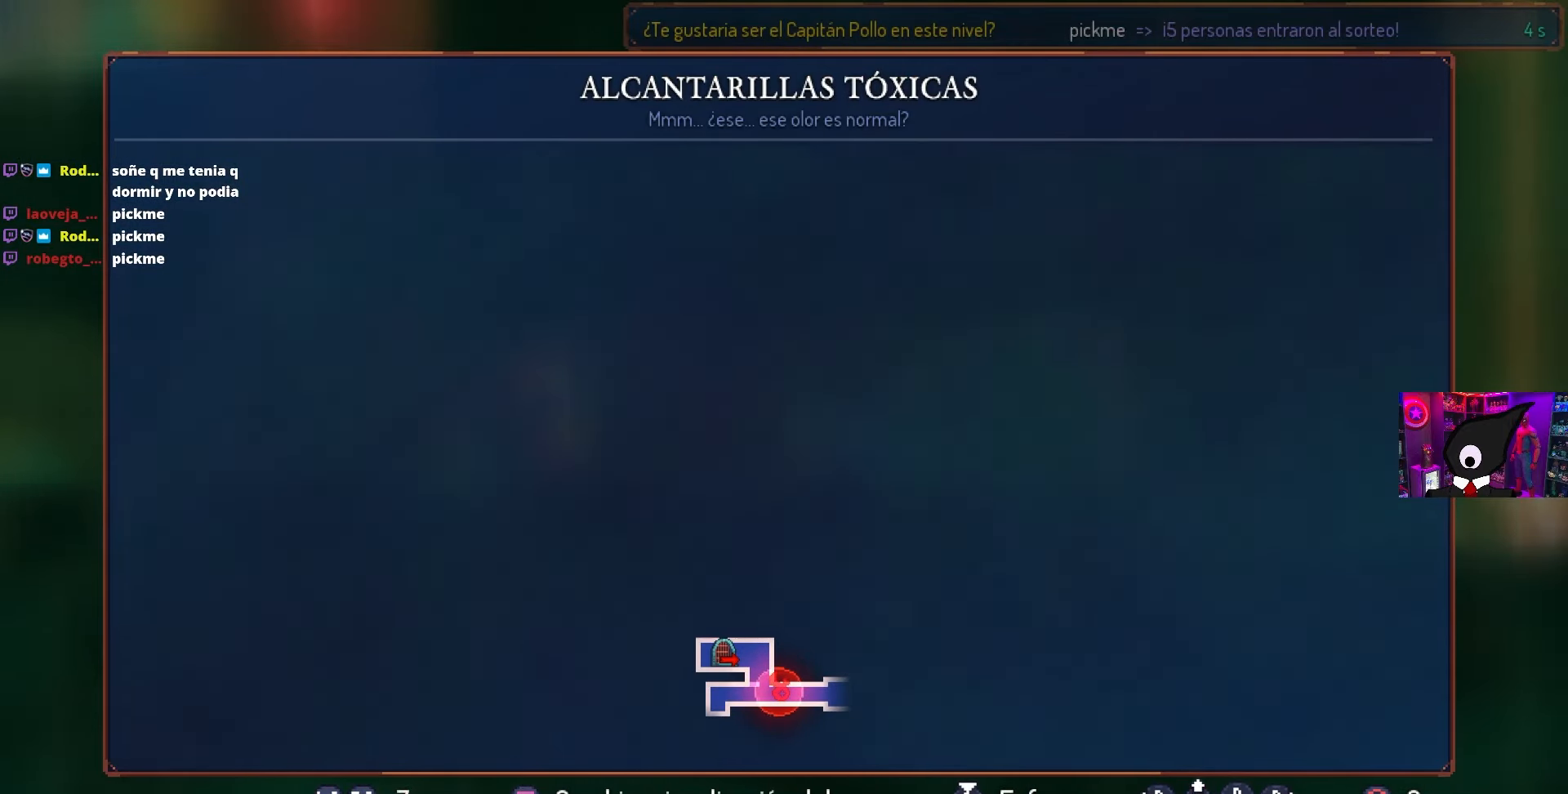
{"buttons": ["DPAD_RIGHT"], "left_stick": "center", "right_stick": "center", "events": [[100, "DPAD_RIGHT", "down"]]}
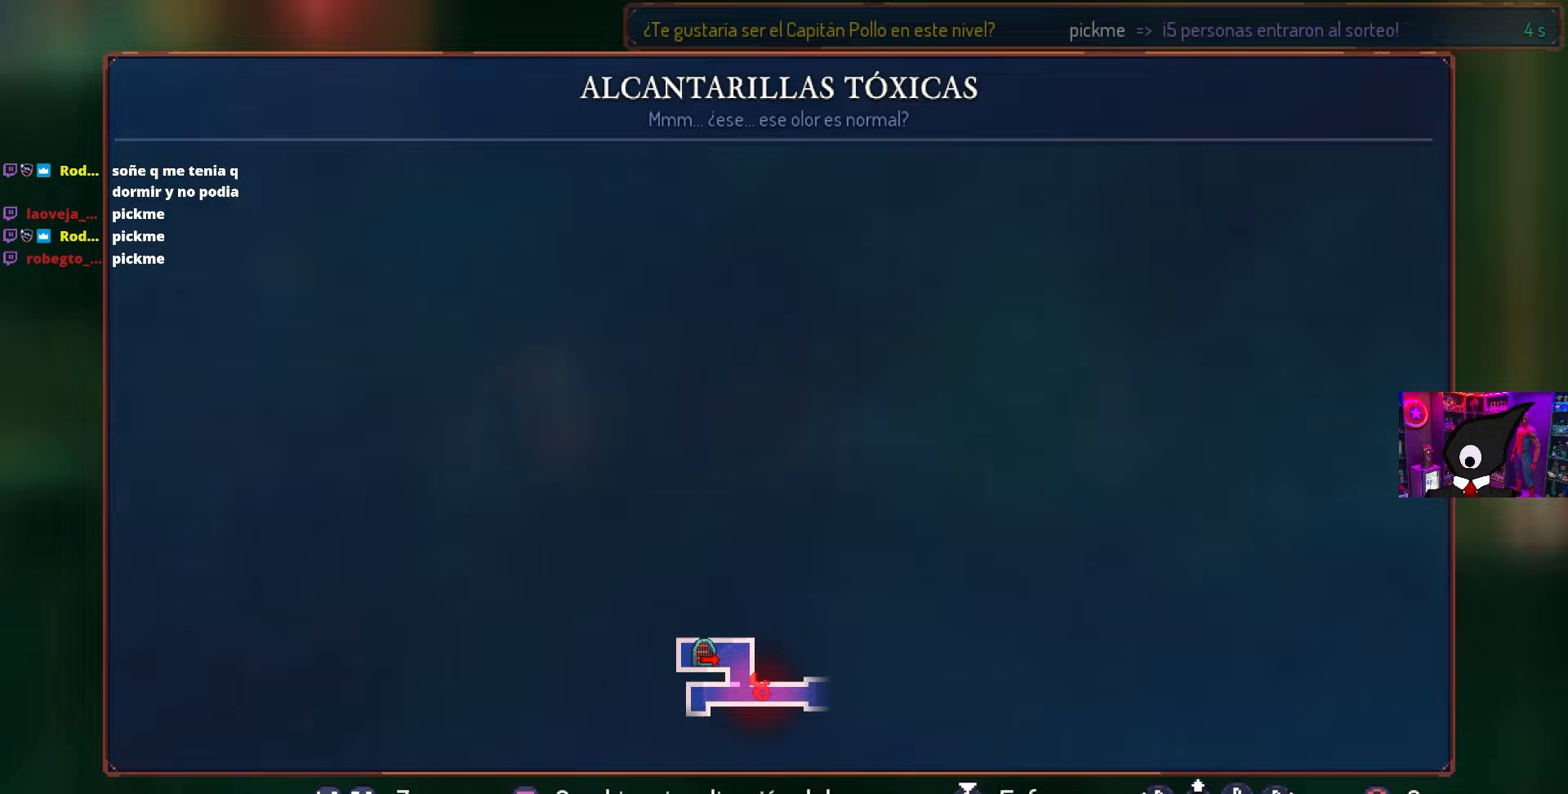
{"buttons": ["DPAD_RIGHT"], "left_stick": "center", "right_stick": "center", "events": [[83, "CIRCLE", "down"], [167, "CIRCLE", "up"]]}
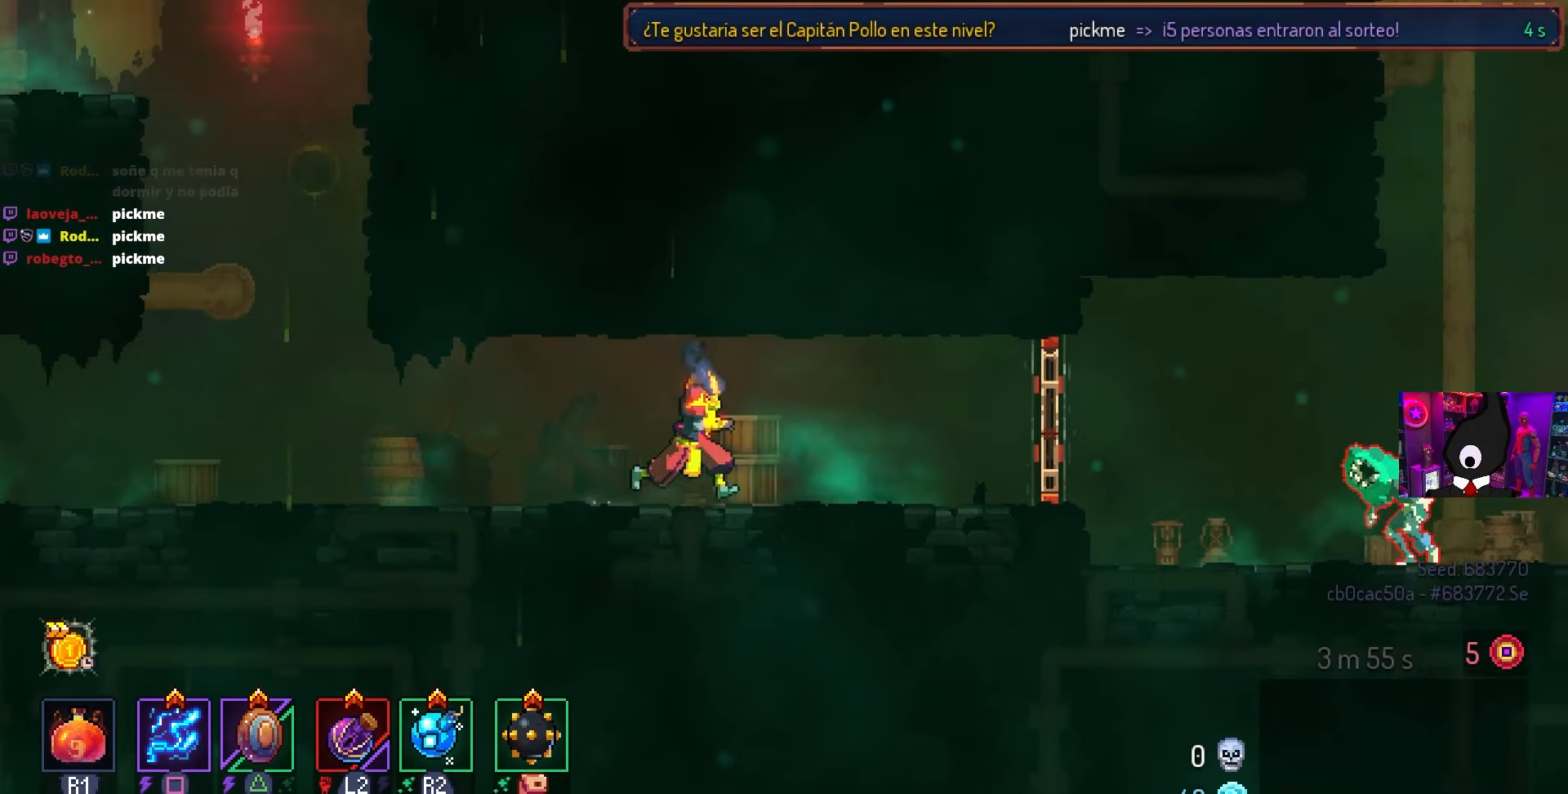
{"buttons": ["DPAD_RIGHT"], "left_stick": "center", "right_stick": "center", "events": []}
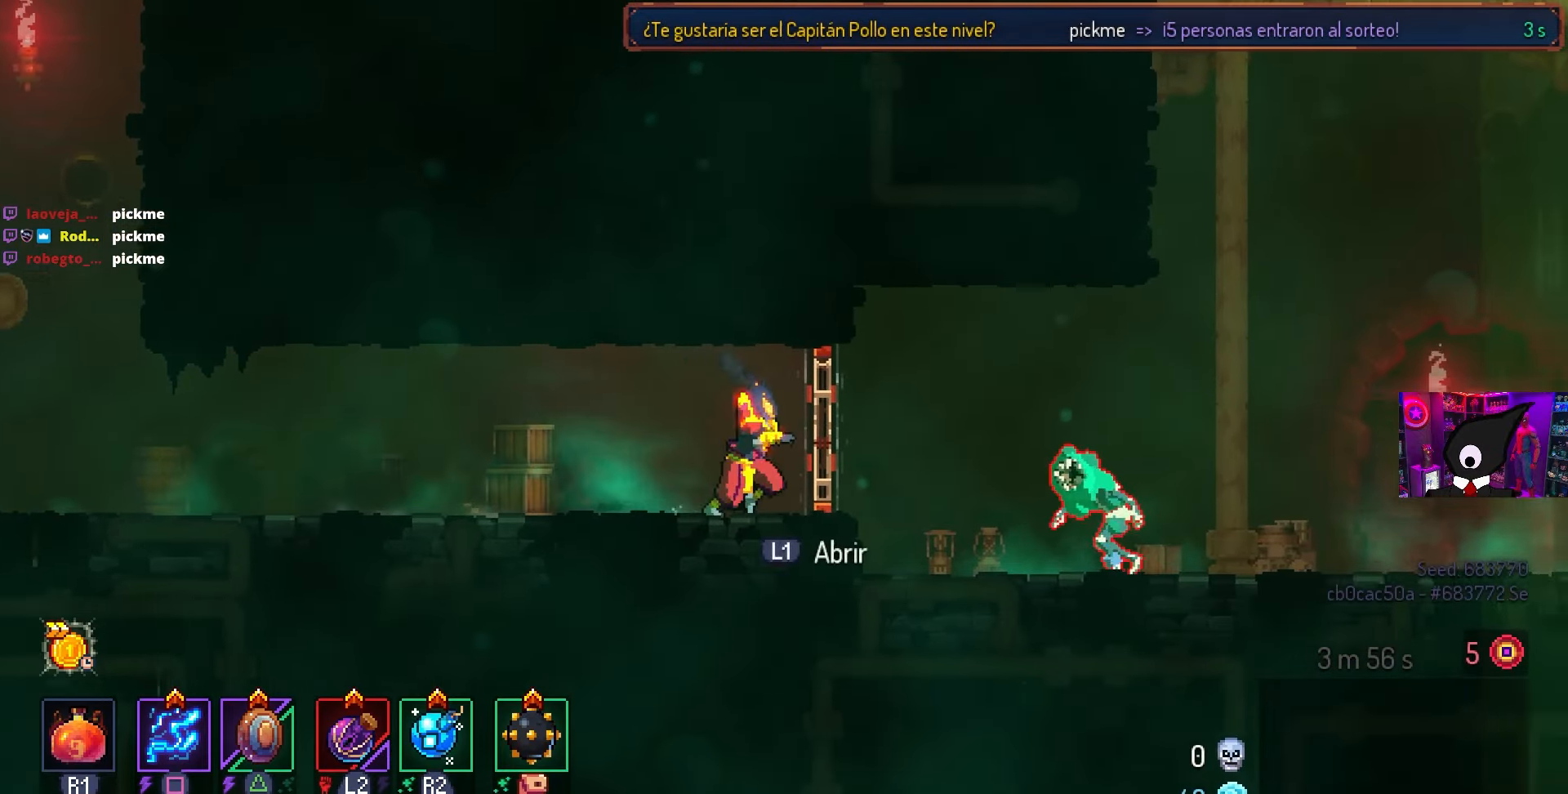
{"buttons": ["SQUARE"], "left_stick": "center", "right_stick": "center", "events": [[133, "CIRCLE", "down"], [200, "CIRCLE", "up"], [350, "SQUARE", "down"], [467, "DPAD_RIGHT", "up"]]}
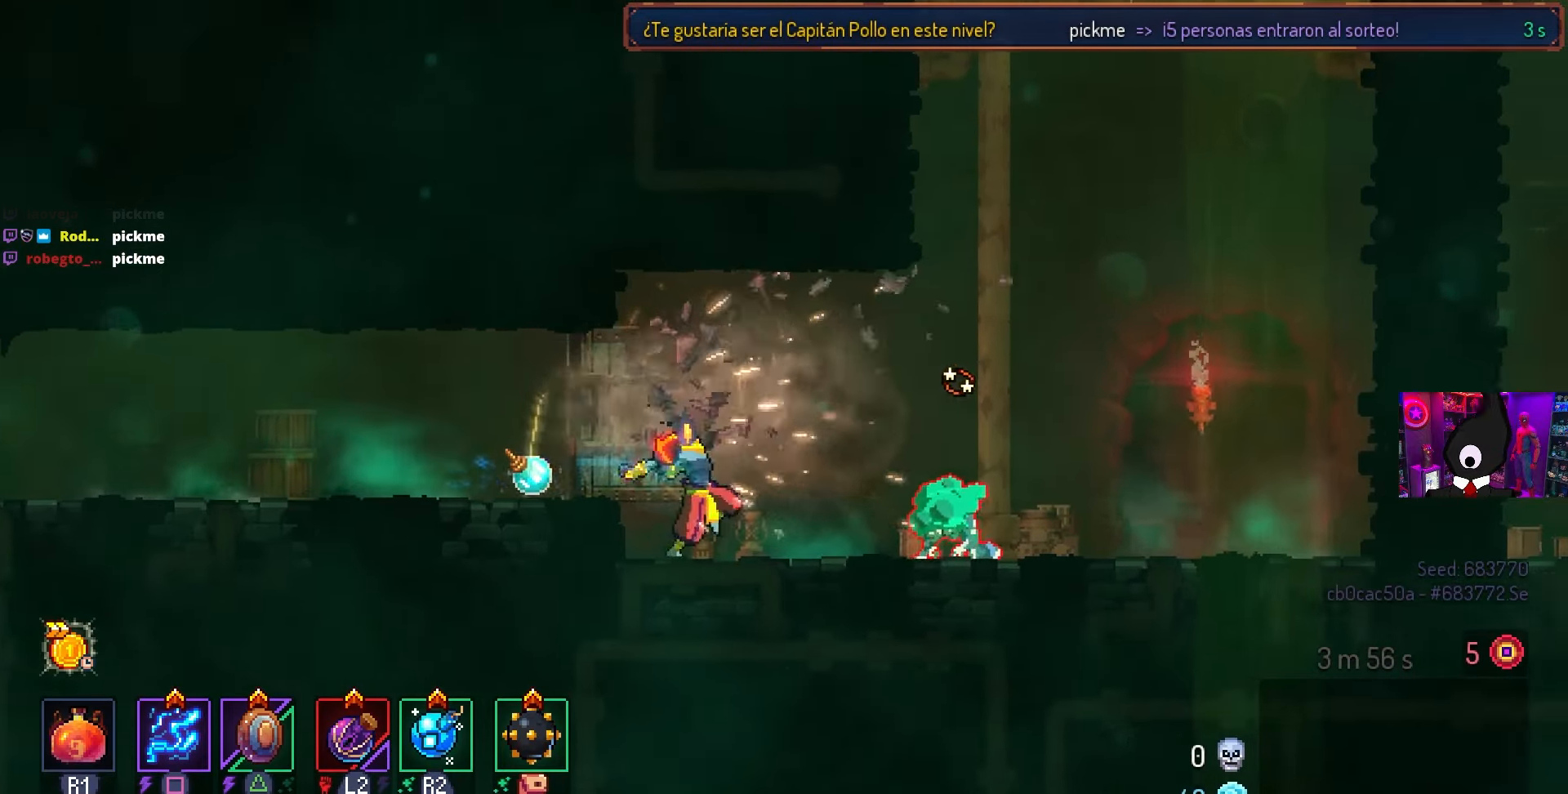
{"buttons": [], "left_stick": "center", "right_stick": "center", "events": [[200, "SQUARE", "up"], [283, "CROSS", "down"], [350, "CROSS", "up"]]}
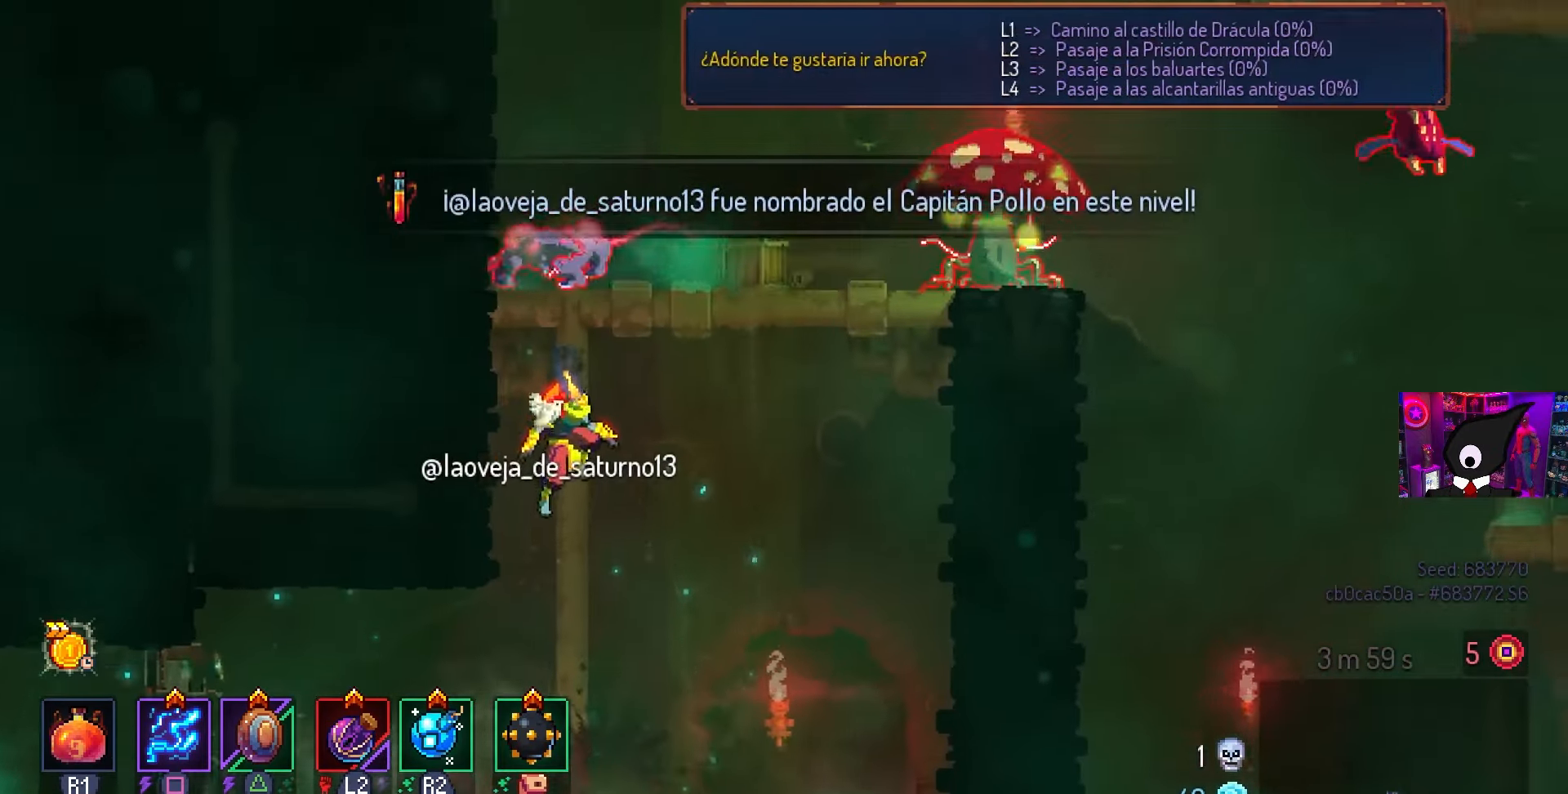
{"buttons": [], "left_stick": "center", "right_stick": "center", "events": [[117, "CROSS", "down"], [217, "CROSS", "up"], [217, "DPAD_UP", "down"], [383, "DPAD_UP", "up"]]}
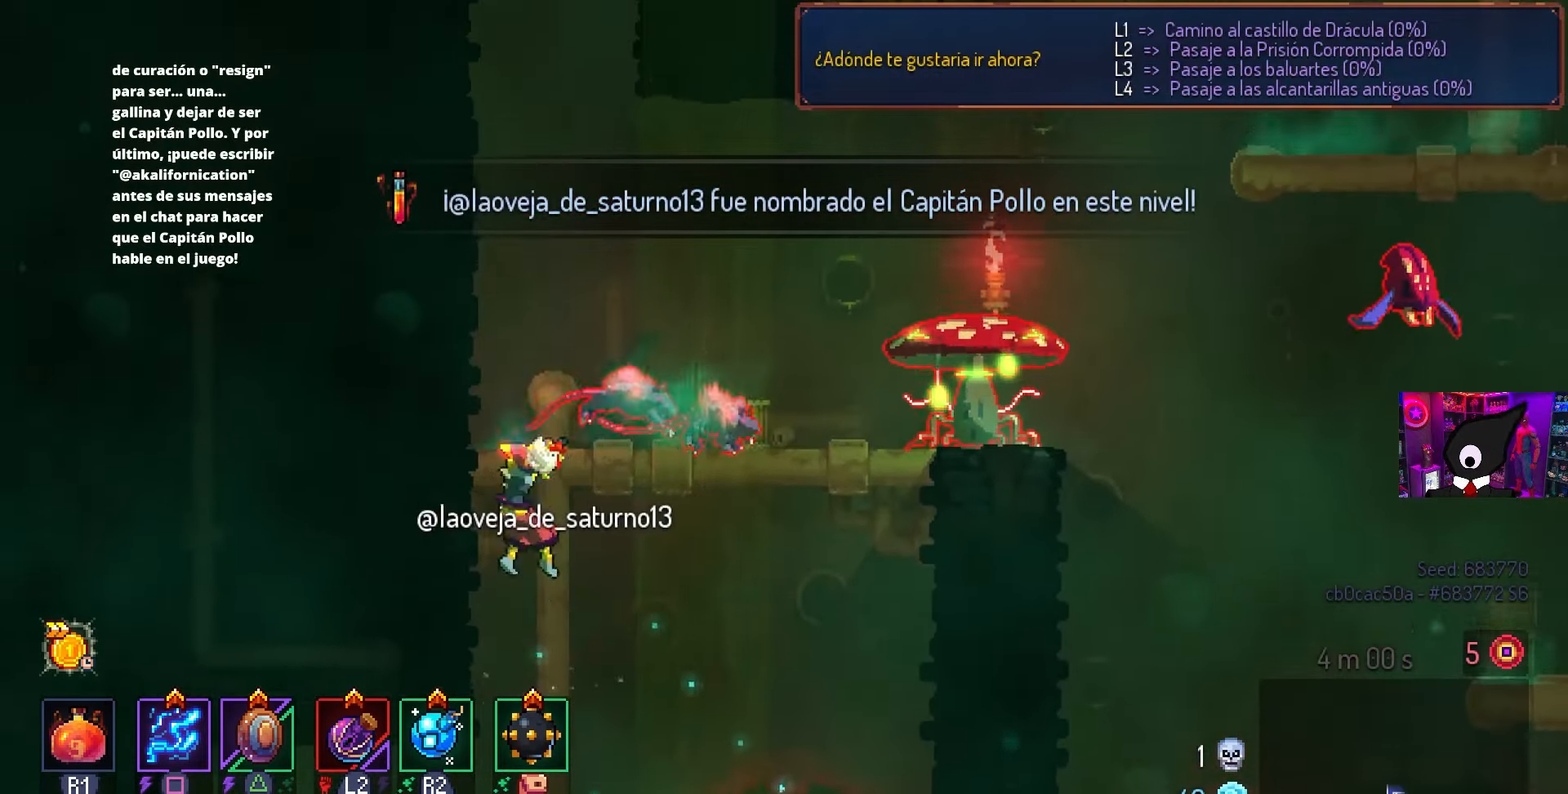
{"buttons": ["SQUARE", "DPAD_RIGHT"], "left_stick": "center", "right_stick": "center", "events": [[67, "SQUARE", "down"], [100, "DPAD_RIGHT", "down"], [217, "DPAD_RIGHT", "up"], [383, "DPAD_RIGHT", "down"]]}
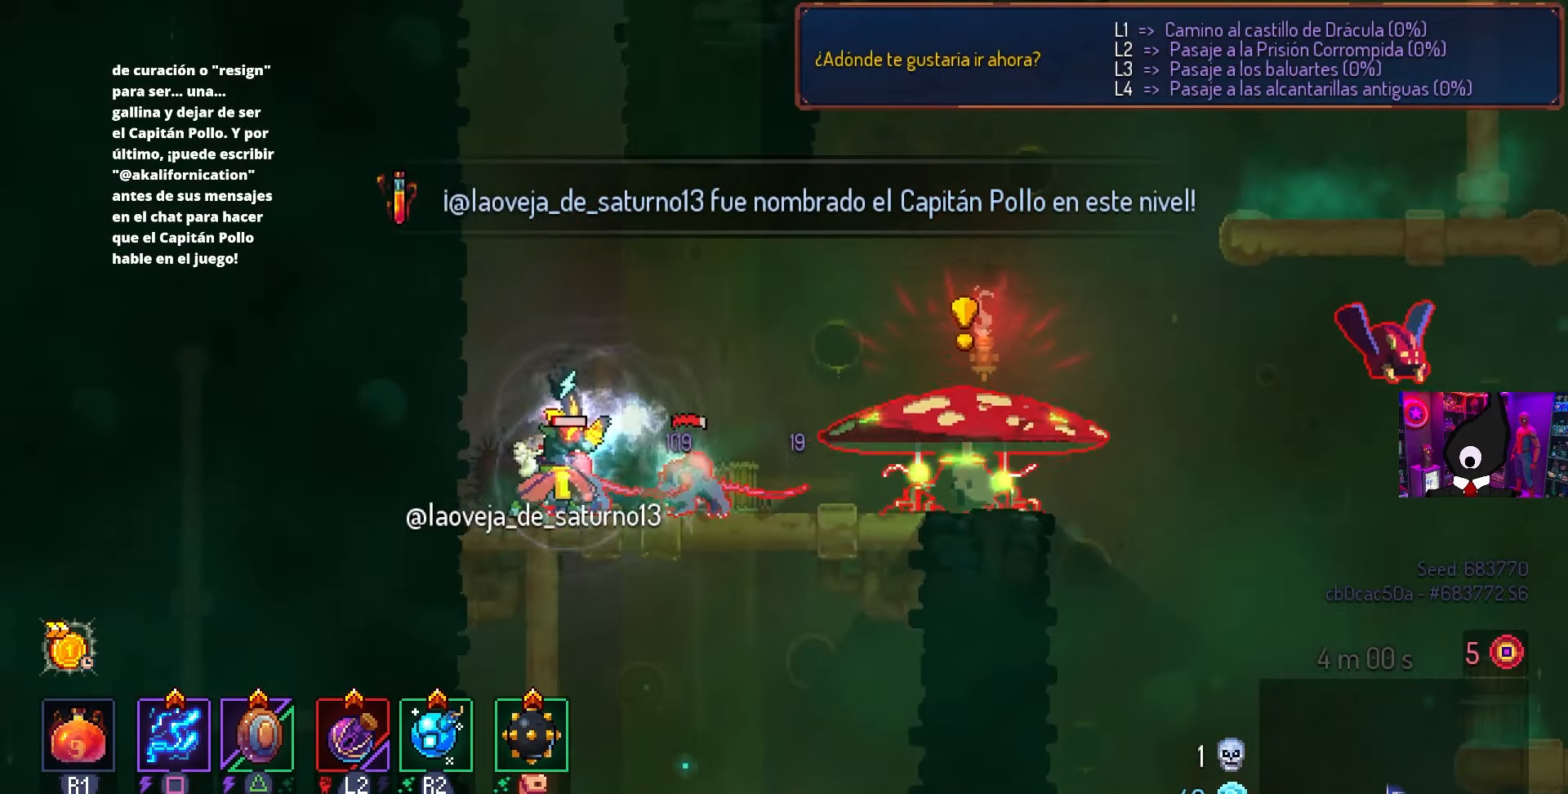
{"buttons": ["L2", "R2", "DPAD_RIGHT"], "left_stick": "center", "right_stick": "center", "events": [[183, "SQUARE", "up"], [283, "CIRCLE", "down"], [400, "R2", "down"], [433, "CIRCLE", "up"], [450, "L2", "down"]]}
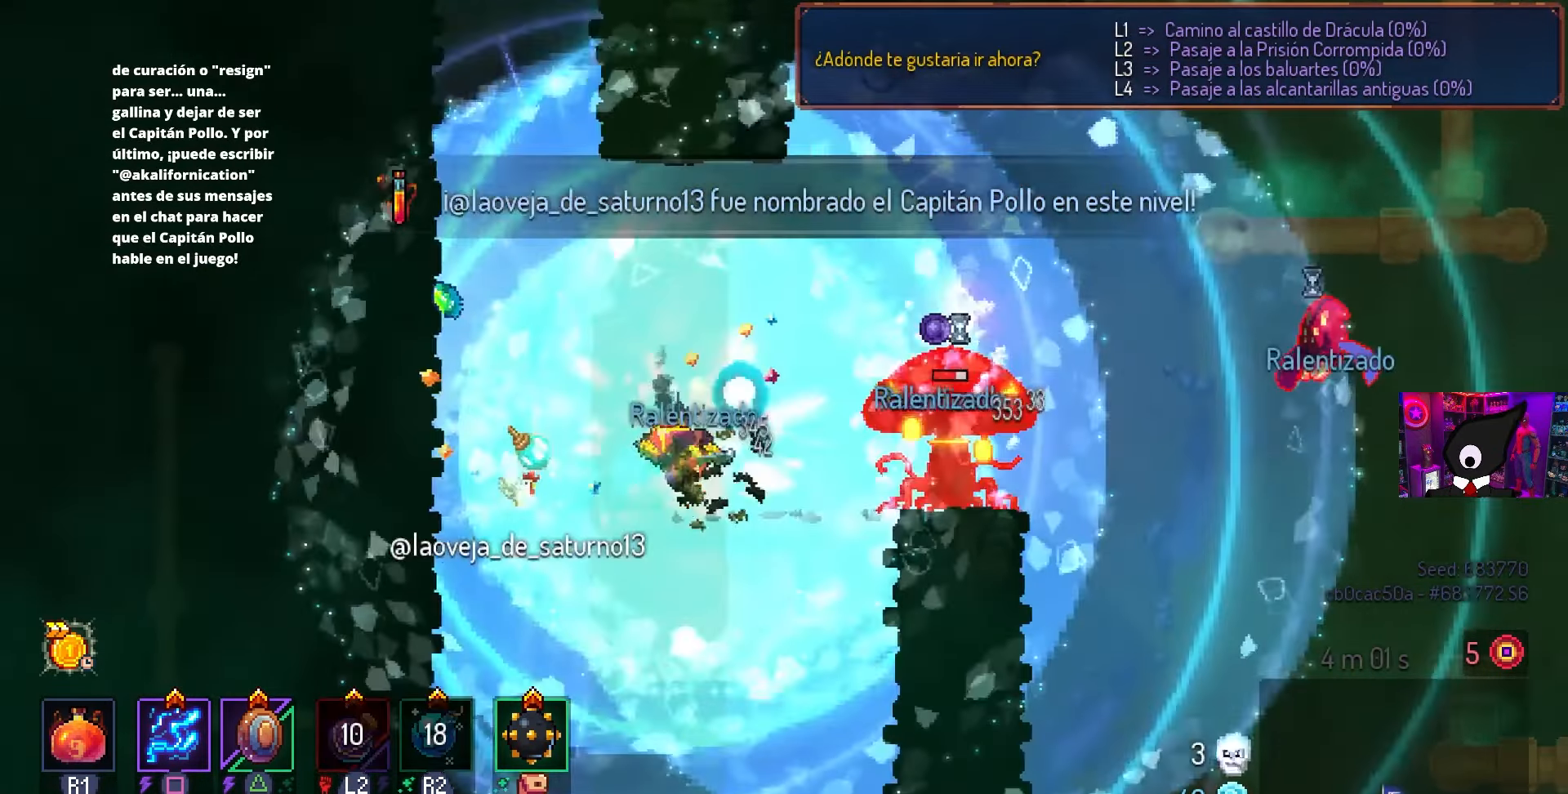
{"buttons": ["SQUARE"], "left_stick": "center", "right_stick": "center", "events": [[50, "R2", "up"], [100, "L2", "up"], [117, "SQUARE", "down"], [217, "DPAD_RIGHT", "up"]]}
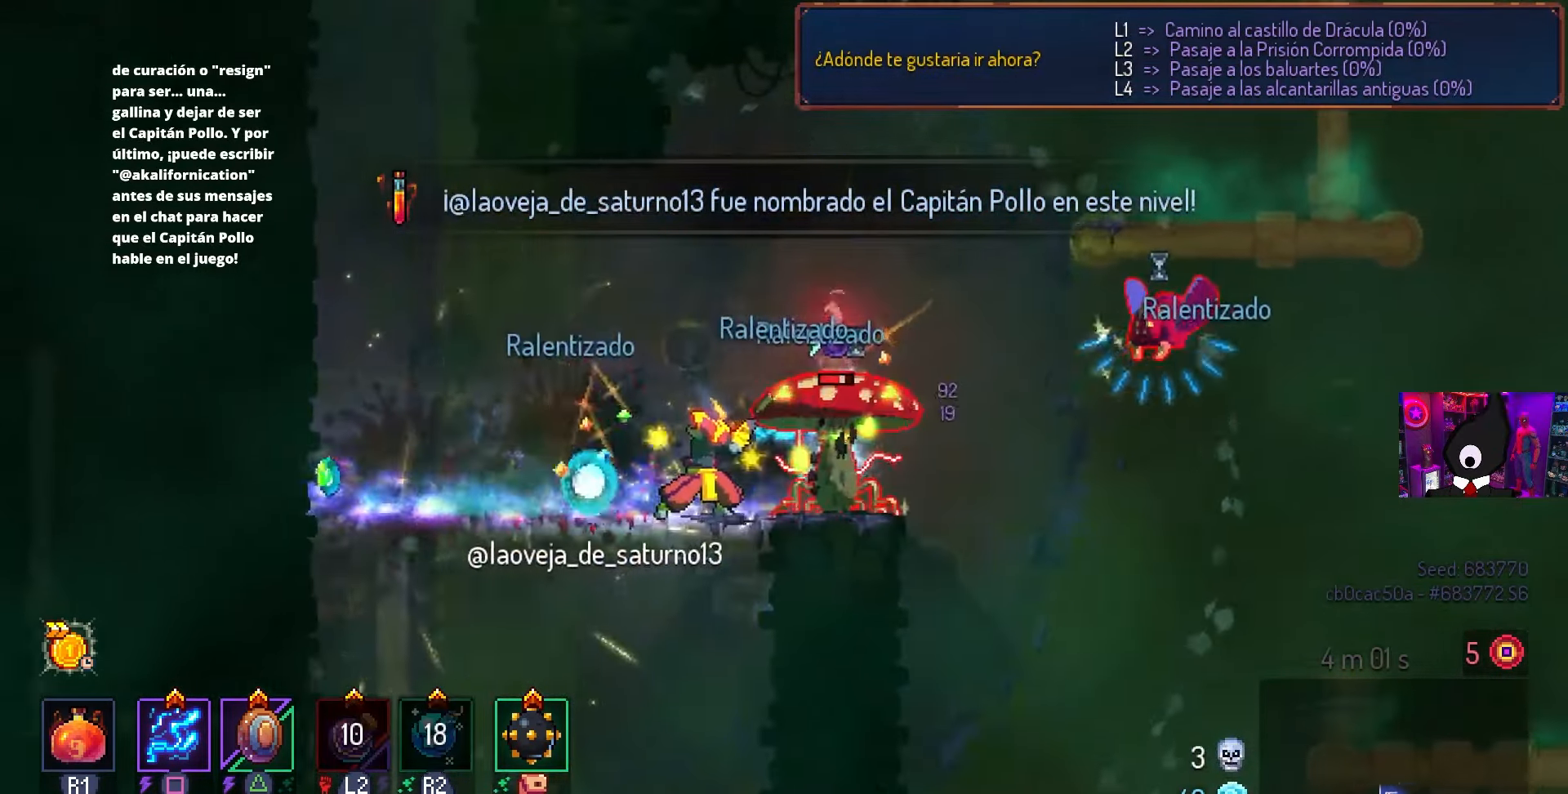
{"buttons": ["SQUARE"], "left_stick": "center", "right_stick": "center", "events": []}
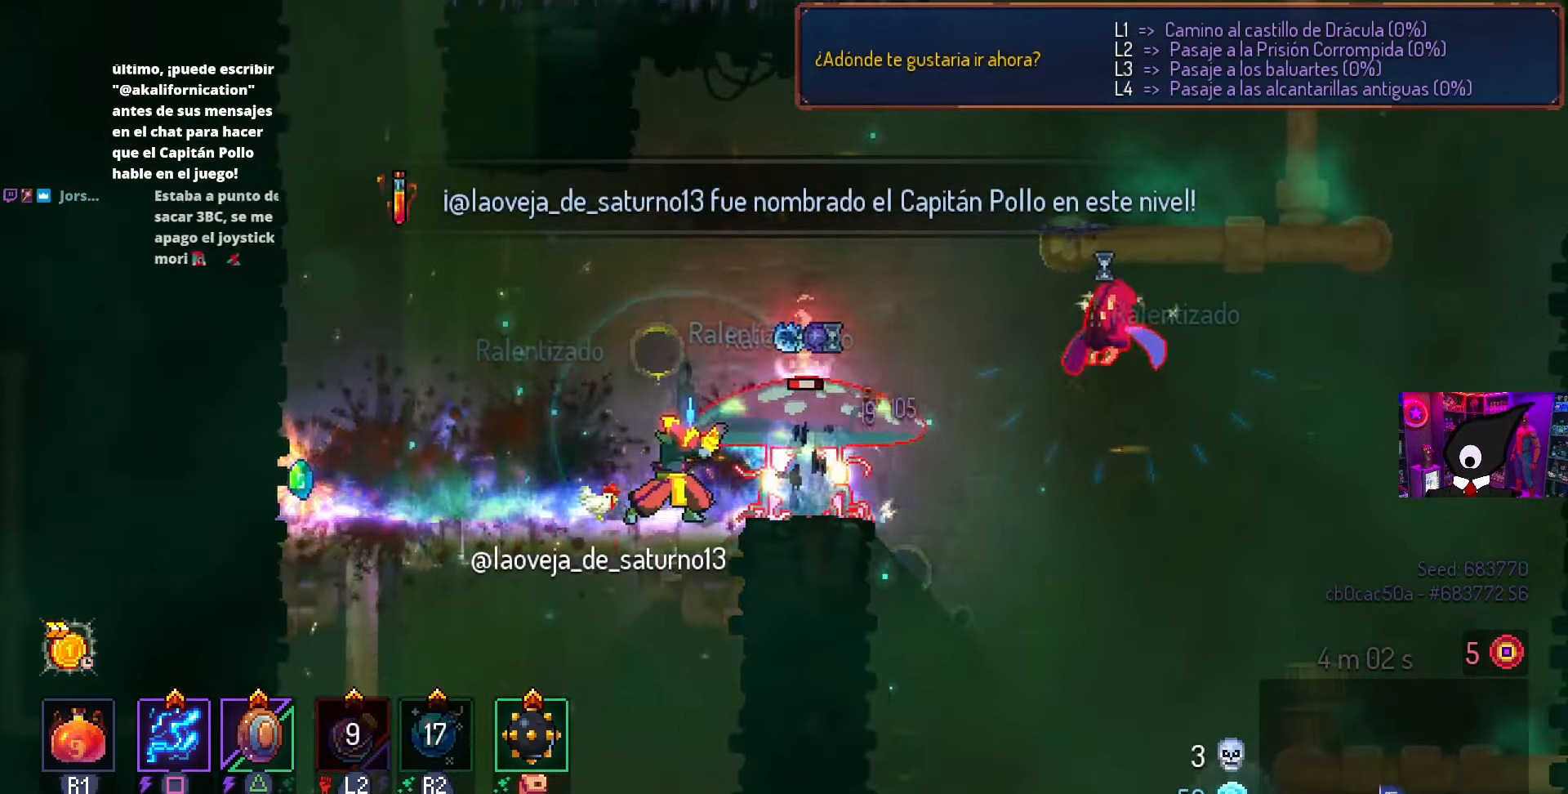
{"buttons": ["SQUARE"], "left_stick": "center", "right_stick": "center", "events": []}
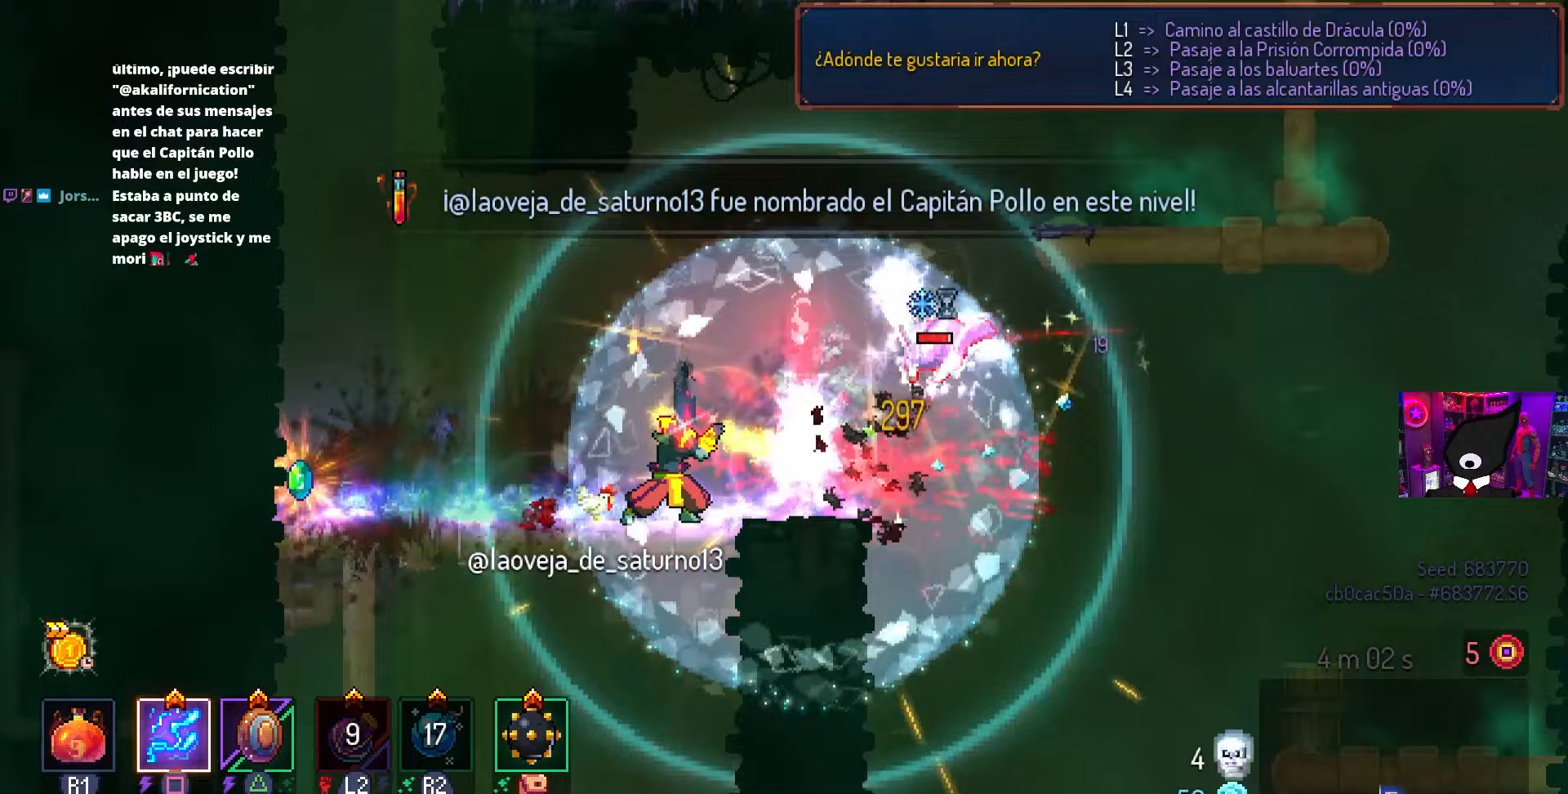
{"buttons": ["DPAD_LEFT"], "left_stick": "center", "right_stick": "center", "events": [[267, "SQUARE", "up"], [433, "DPAD_LEFT", "down"]]}
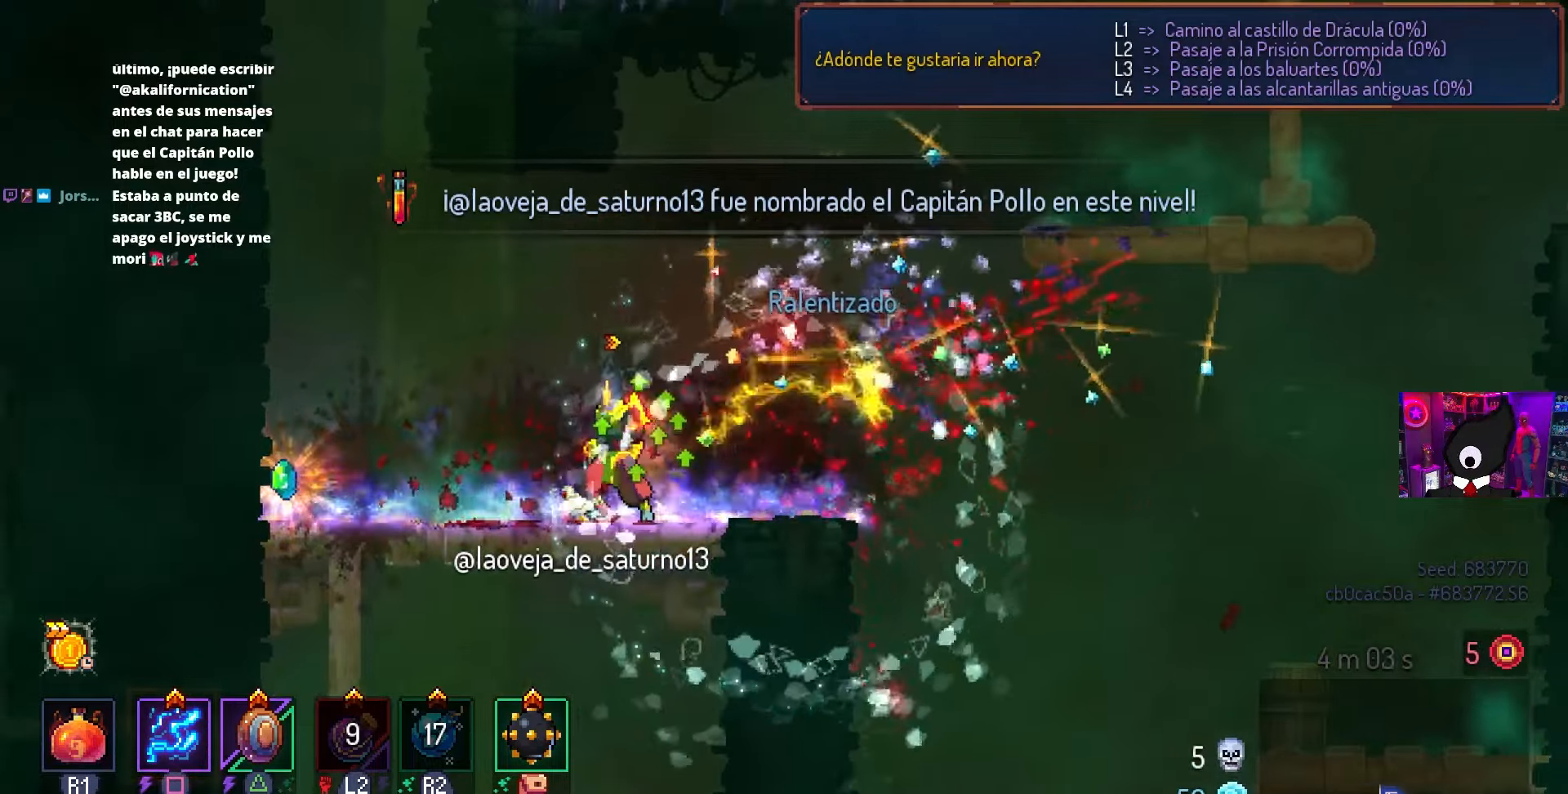
{"buttons": [], "left_stick": "center", "right_stick": "center", "events": [[200, "CROSS", "down"], [317, "CROSS", "up"], [500, "DPAD_LEFT", "up"]]}
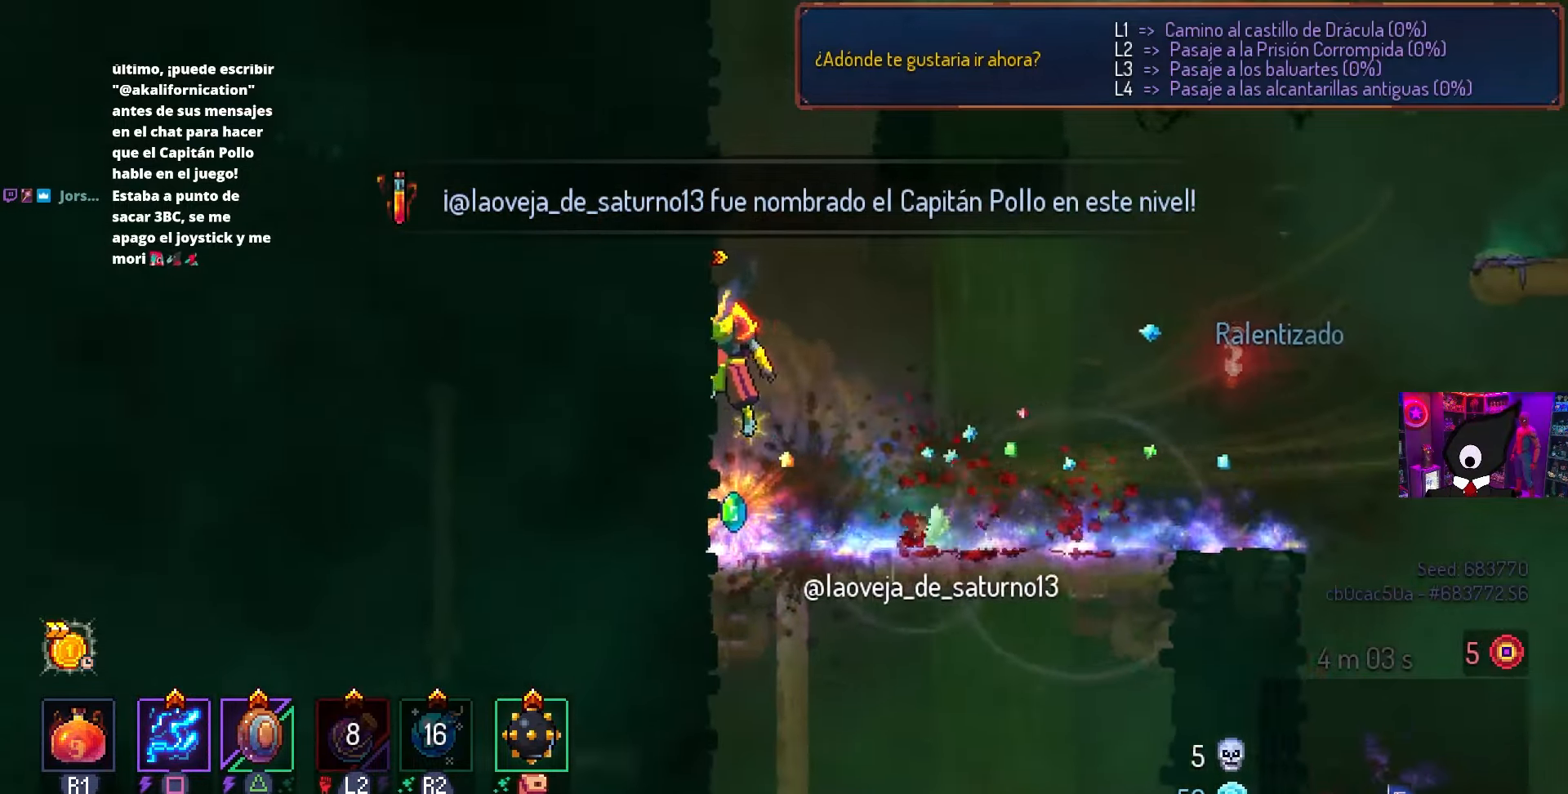
{"buttons": ["L1"], "left_stick": "center", "right_stick": "center", "events": [[433, "L1", "down"]]}
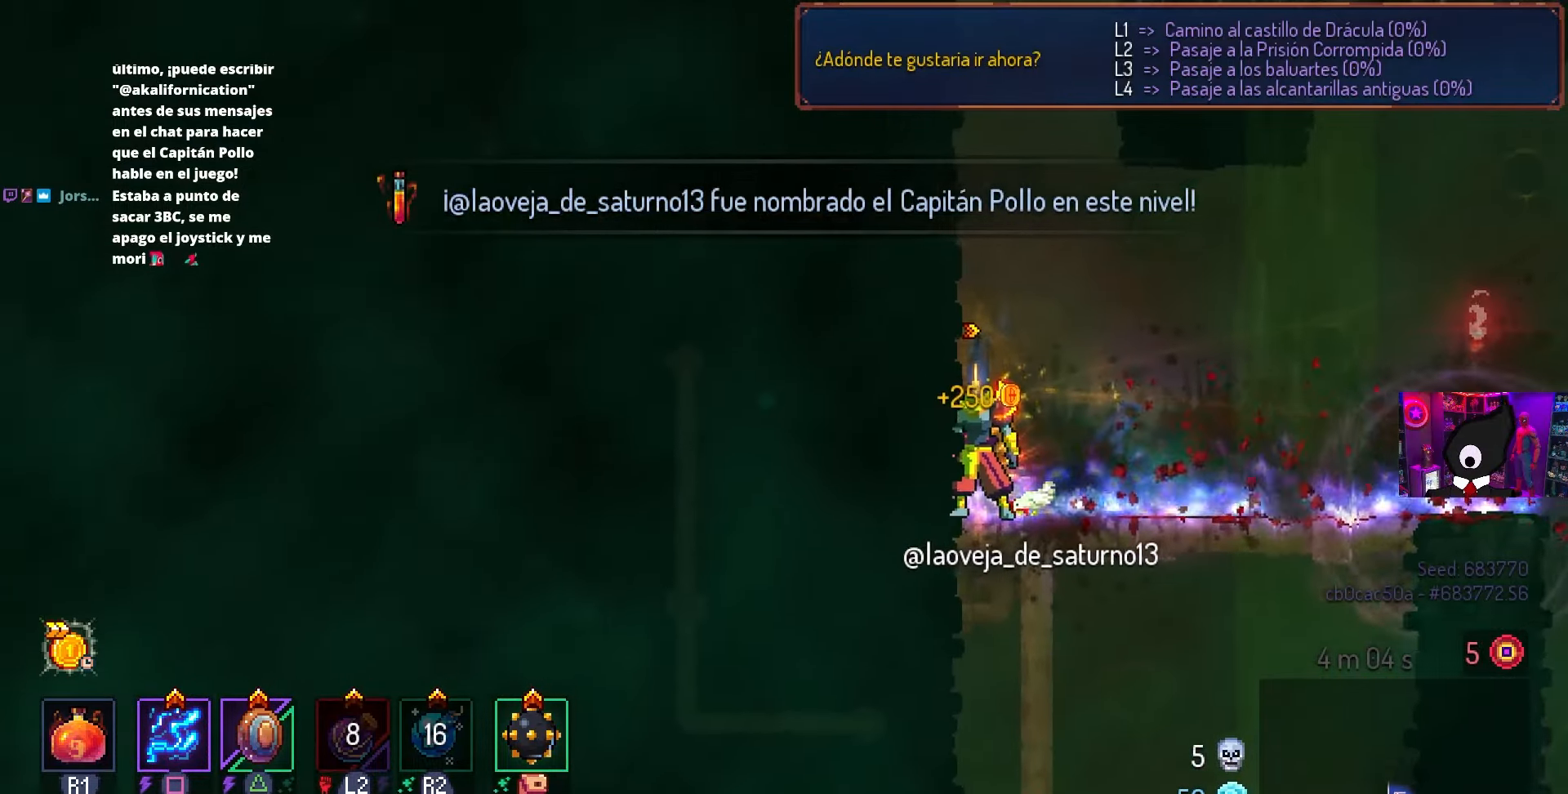
{"buttons": ["DPAD_LEFT"], "left_stick": "center", "right_stick": "center", "events": [[17, "L1", "up"], [183, "CROSS", "down"], [283, "CROSS", "up"], [350, "CROSS", "down"], [383, "DPAD_LEFT", "down"], [483, "CROSS", "up"]]}
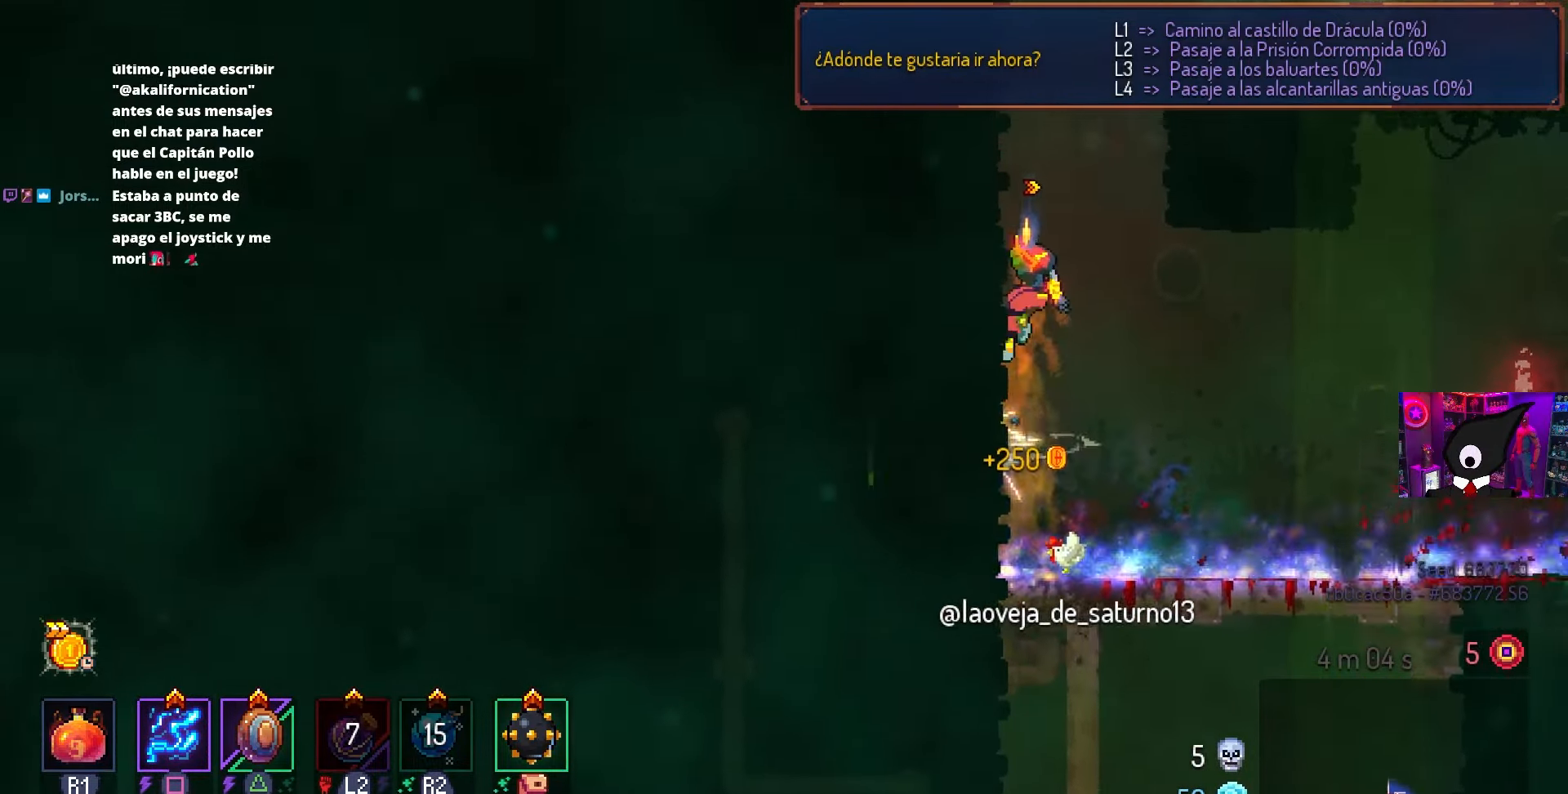
{"buttons": ["CIRCLE", "DPAD_LEFT"], "left_stick": "center", "right_stick": "center", "events": [[33, "DPAD_LEFT", "up"], [283, "DPAD_DOWN", "down"], [300, "CROSS", "down"], [433, "CIRCLE", "down"], [433, "CROSS", "up"], [450, "DPAD_DOWN", "up"], [450, "DPAD_LEFT", "down"]]}
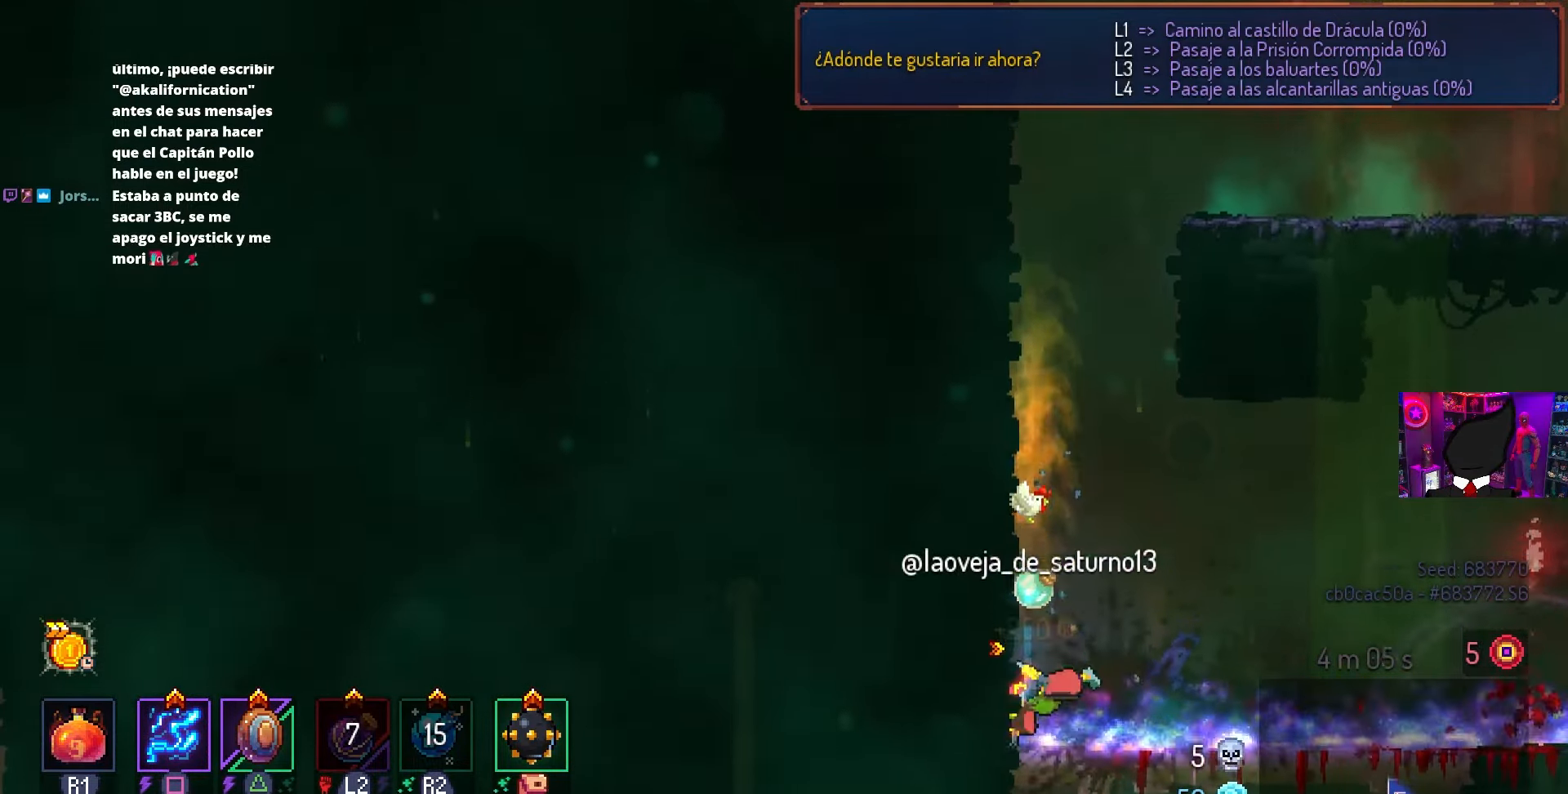
{"buttons": [], "left_stick": "center", "right_stick": "center", "events": [[50, "CIRCLE", "up"], [67, "CROSS", "down"], [83, "DPAD_LEFT", "up"], [167, "CROSS", "up"], [200, "CROSS", "down"], [200, "DPAD_LEFT", "down"], [317, "CROSS", "up"], [467, "DPAD_LEFT", "up"]]}
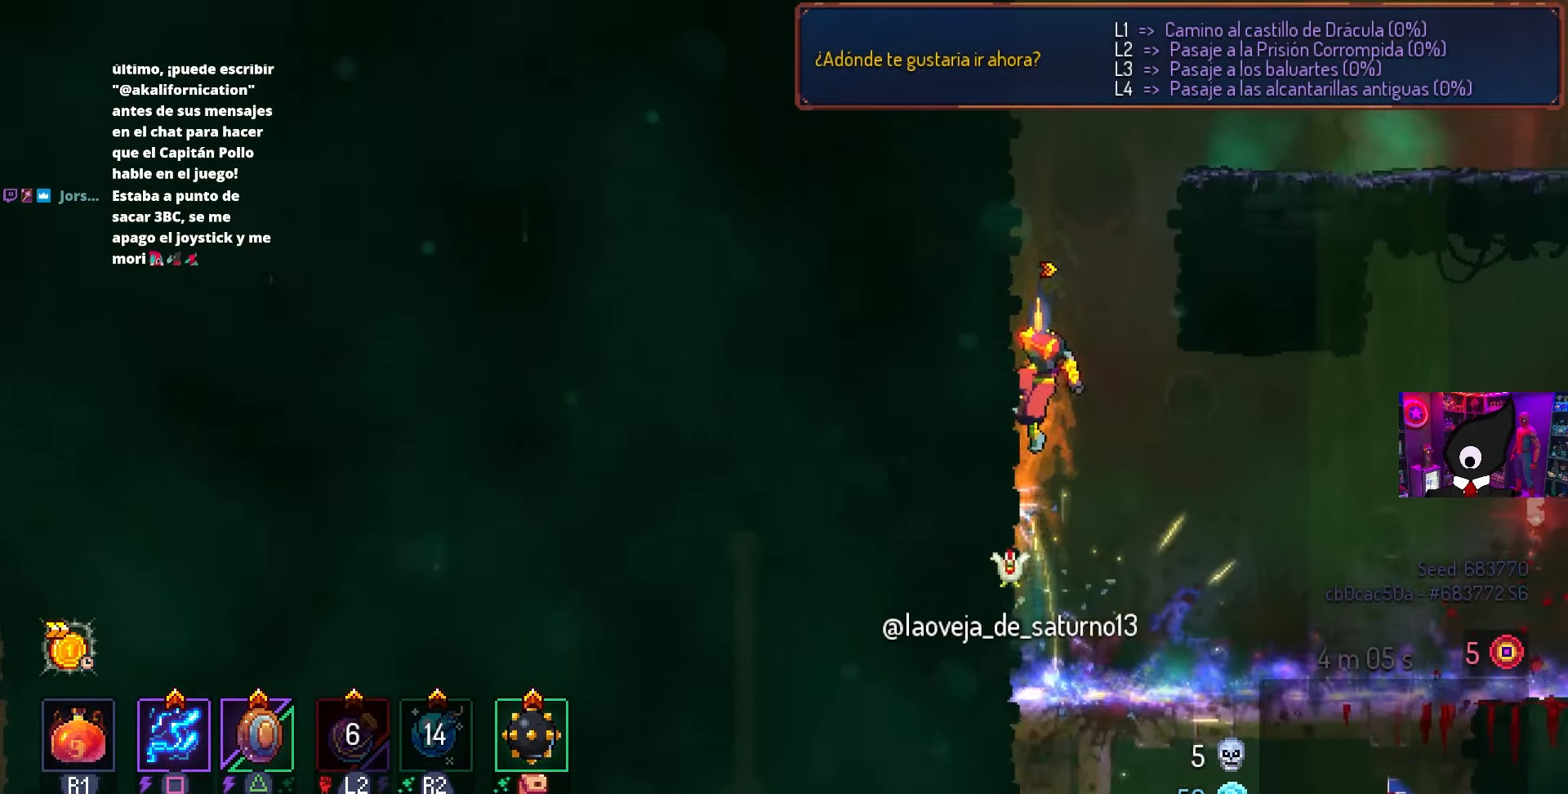
{"buttons": ["DPAD_RIGHT"], "left_stick": "center", "right_stick": "center", "events": [[17, "CROSS", "down"], [100, "CROSS", "up"], [100, "DPAD_RIGHT", "down"], [150, "CROSS", "down"], [283, "CROSS", "up"]]}
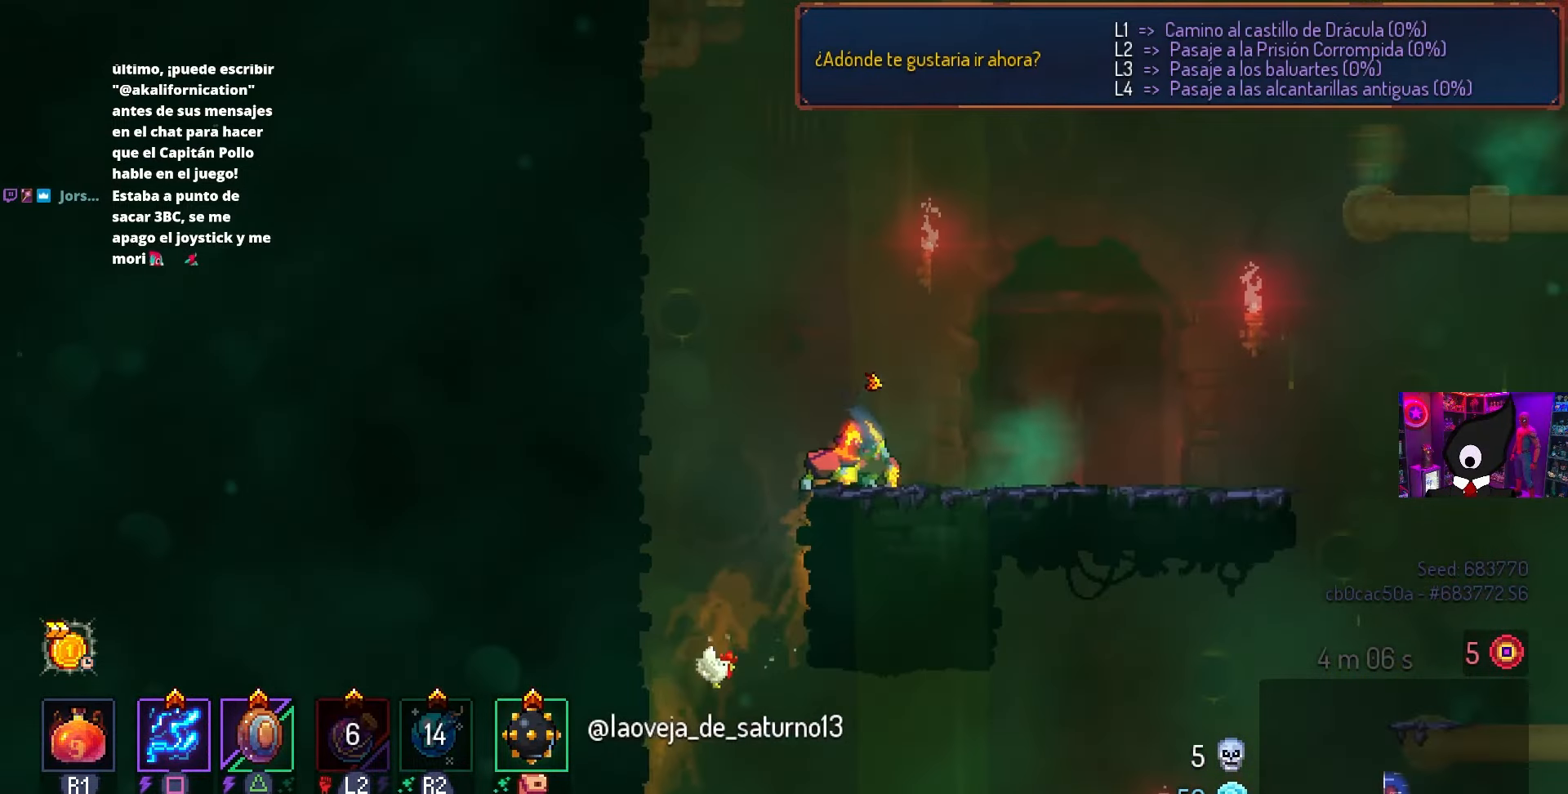
{"buttons": ["DPAD_RIGHT"], "left_stick": "center", "right_stick": "center", "events": [[433, "CROSS", "down"], [500, "CROSS", "up"]]}